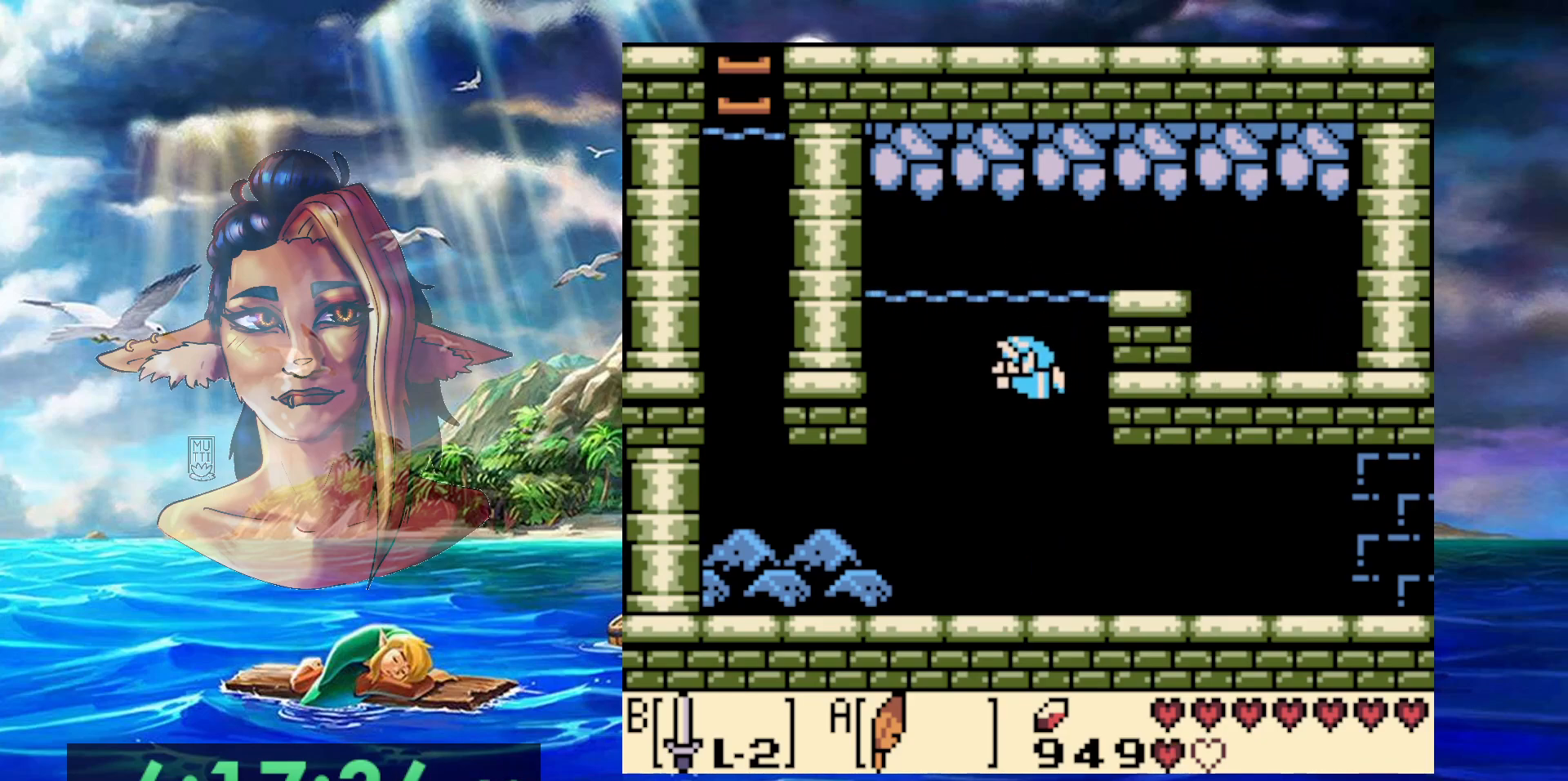
Gameplay with a controller (Nintendo layout); each line is a JSON object with the inputs held at the frame after it (dt_ms = milliseconds from this image to that frame). "events" lists button and stick changes between this image and that frame as [ms after this image, input, new state], when the widget could be followed in between. Not read: L3 R3.
{"dt_ms": 500, "buttons": ["DPAD_DOWN", "DPAD_LEFT"], "events": []}
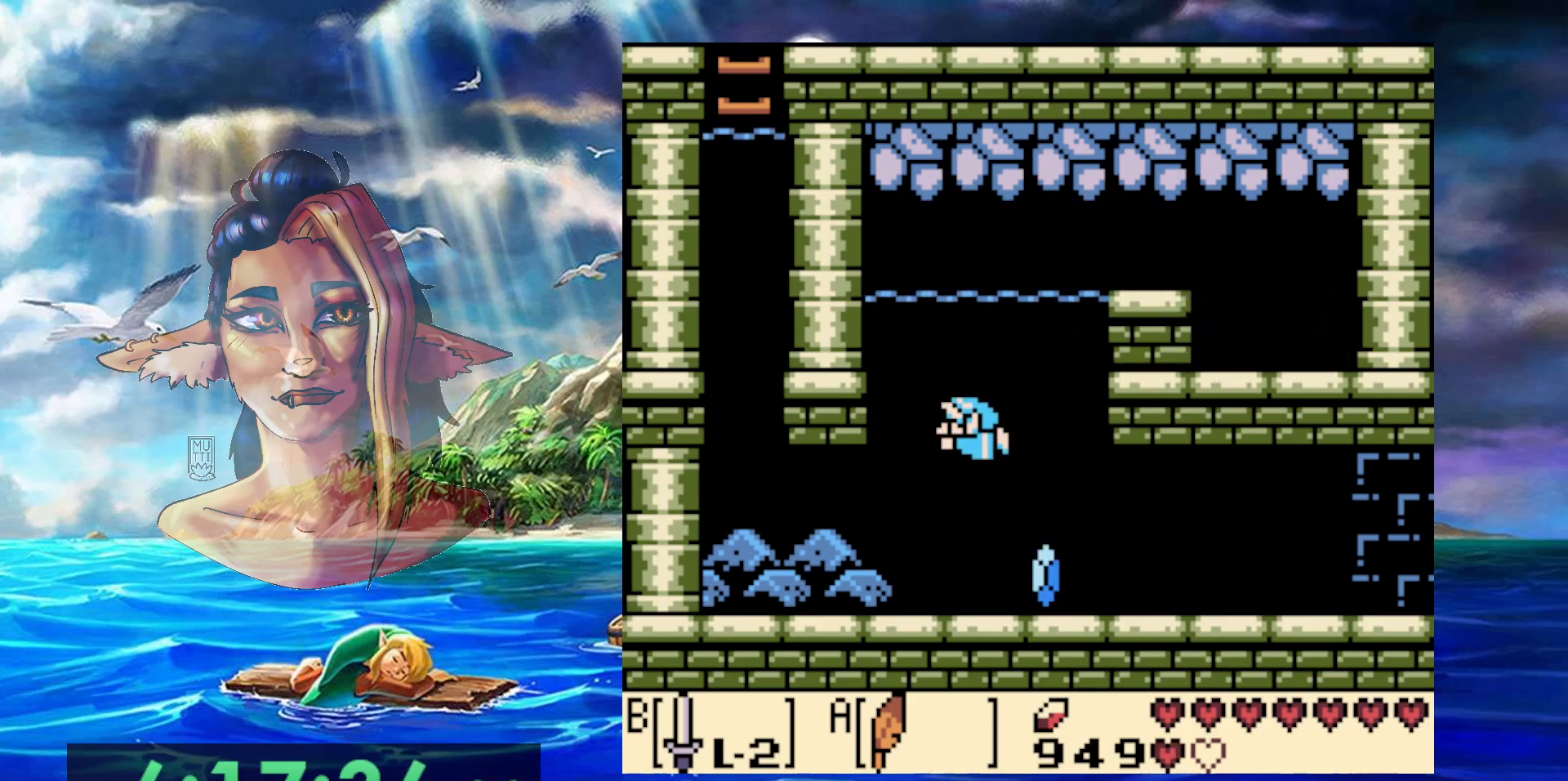
{"dt_ms": 500, "buttons": ["DPAD_LEFT"], "events": [[383, "DPAD_DOWN", "up"]]}
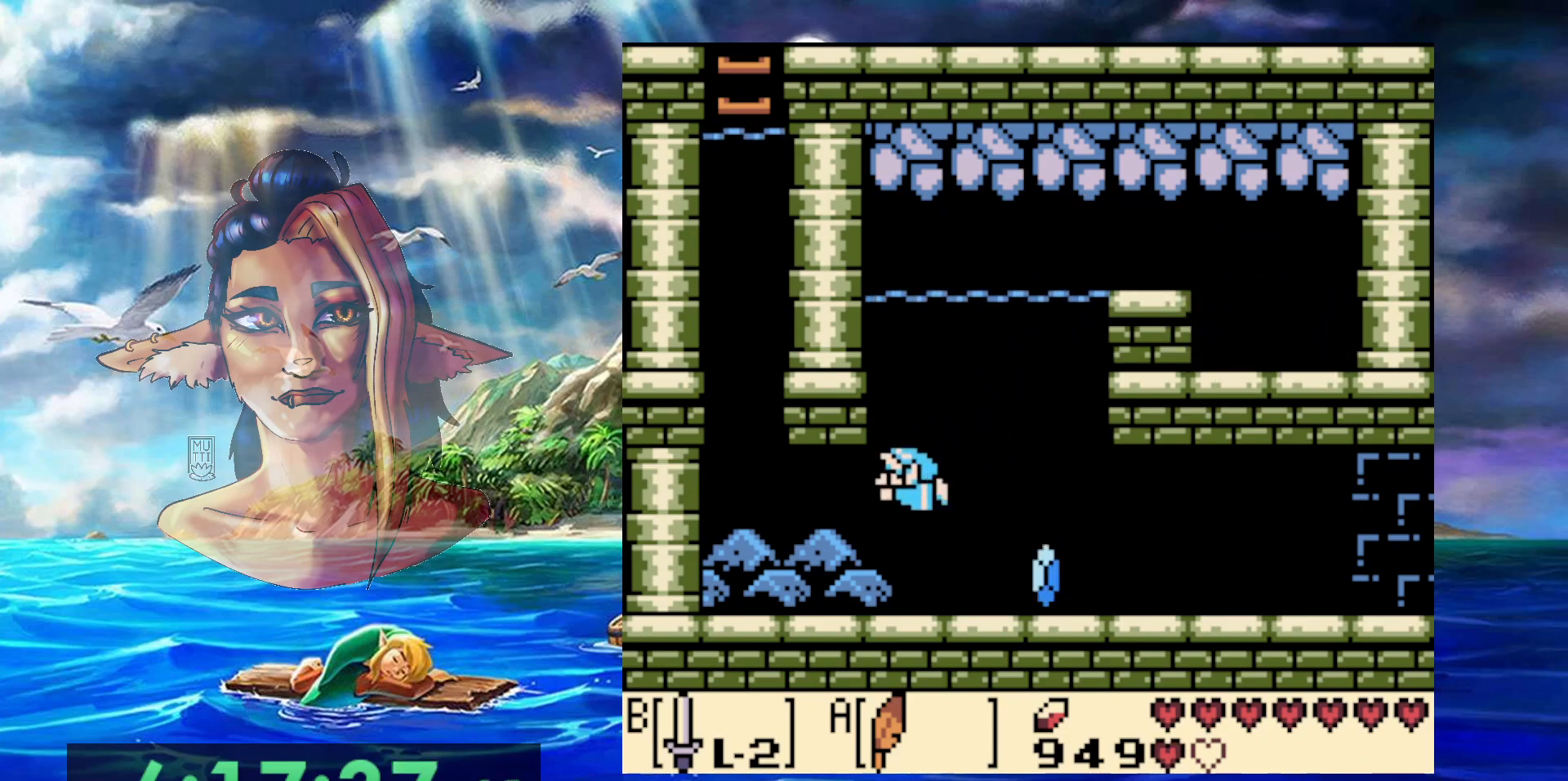
{"dt_ms": 500, "buttons": ["DPAD_LEFT"], "events": [[233, "A", "down"], [317, "A", "up"], [400, "A", "down"], [467, "A", "up"]]}
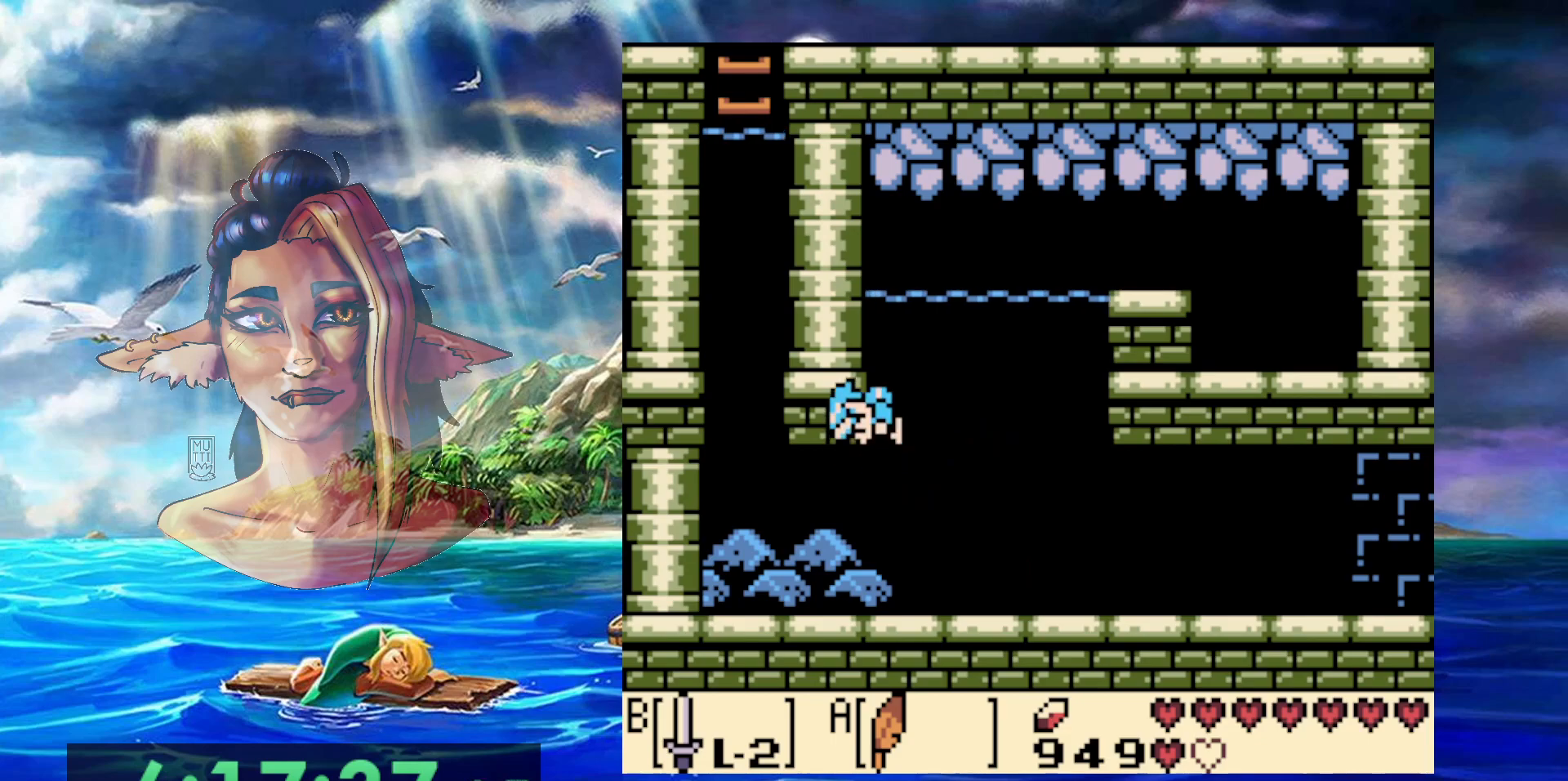
{"dt_ms": 500, "buttons": ["DPAD_DOWN", "DPAD_LEFT"], "events": [[83, "DPAD_DOWN", "down"], [167, "DPAD_LEFT", "up"], [350, "DPAD_LEFT", "down"]]}
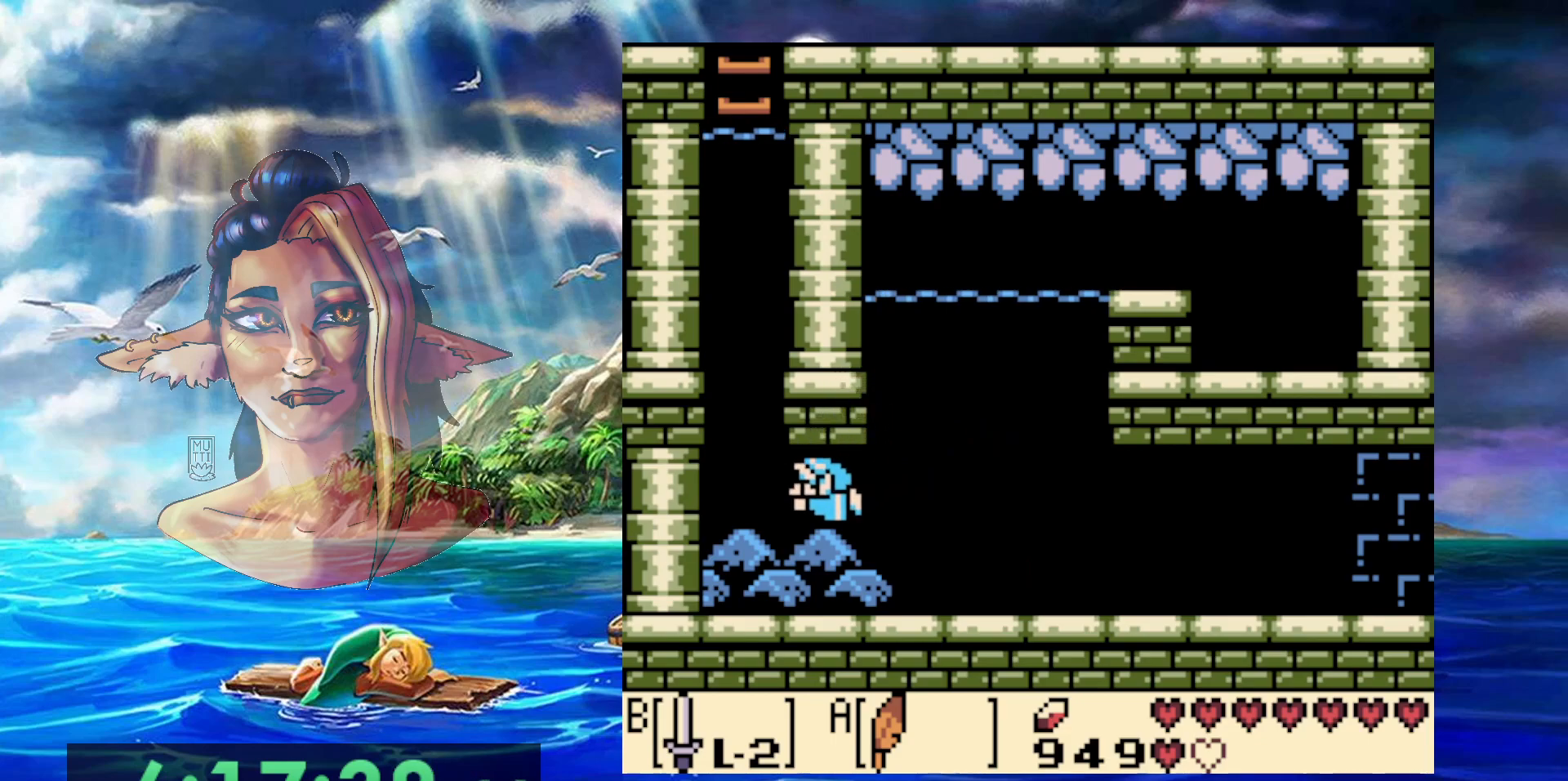
{"dt_ms": 500, "buttons": ["A", "DPAD_UP"], "events": [[100, "DPAD_DOWN", "up"], [150, "A", "down"], [267, "A", "up"], [333, "A", "down"], [350, "DPAD_UP", "down"], [417, "A", "up"], [433, "DPAD_LEFT", "up"], [483, "A", "down"]]}
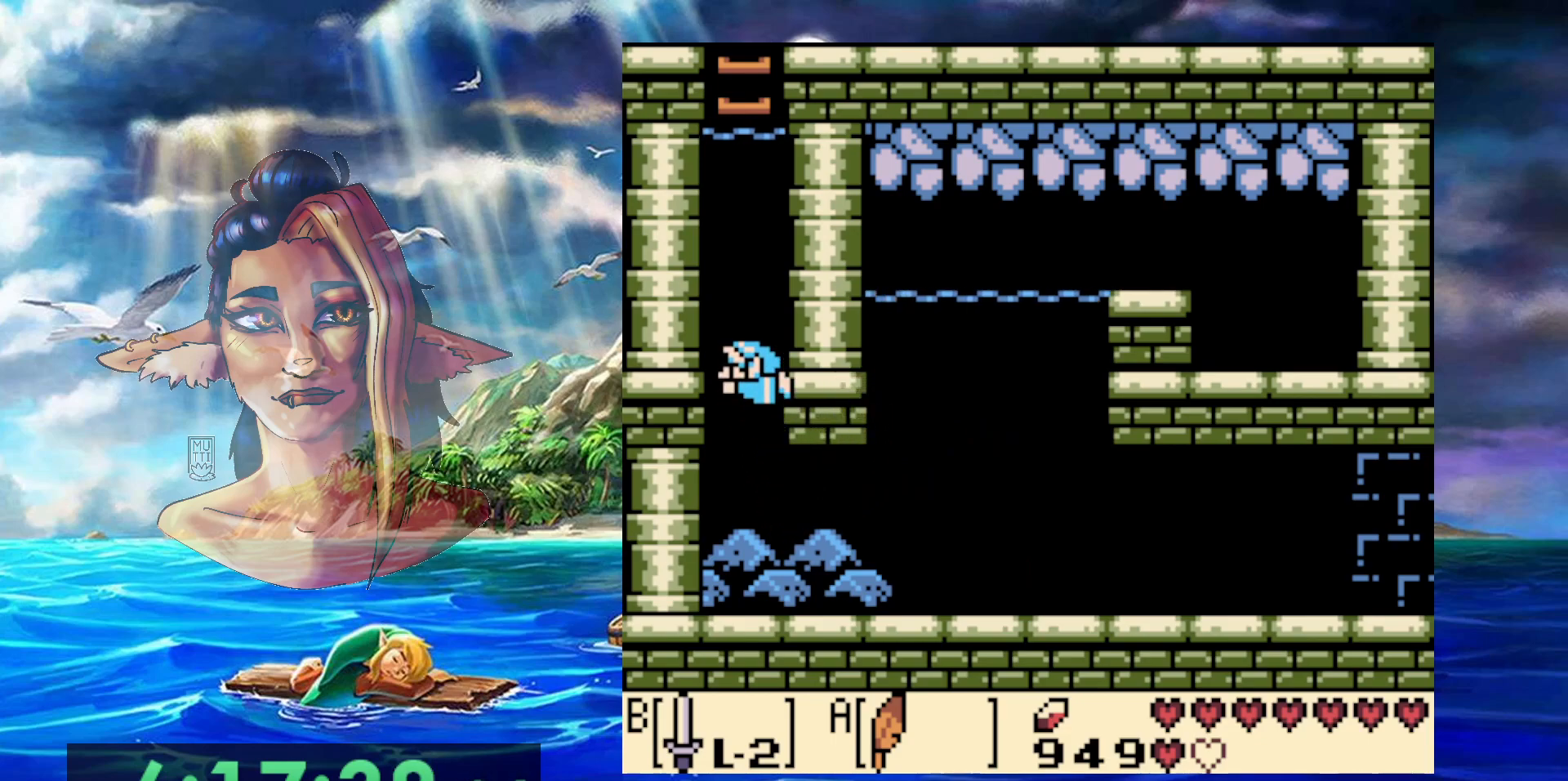
{"dt_ms": 500, "buttons": ["A", "DPAD_UP"], "events": [[50, "A", "up"], [133, "A", "down"], [200, "A", "up"], [267, "A", "down"], [350, "A", "up"], [433, "A", "down"]]}
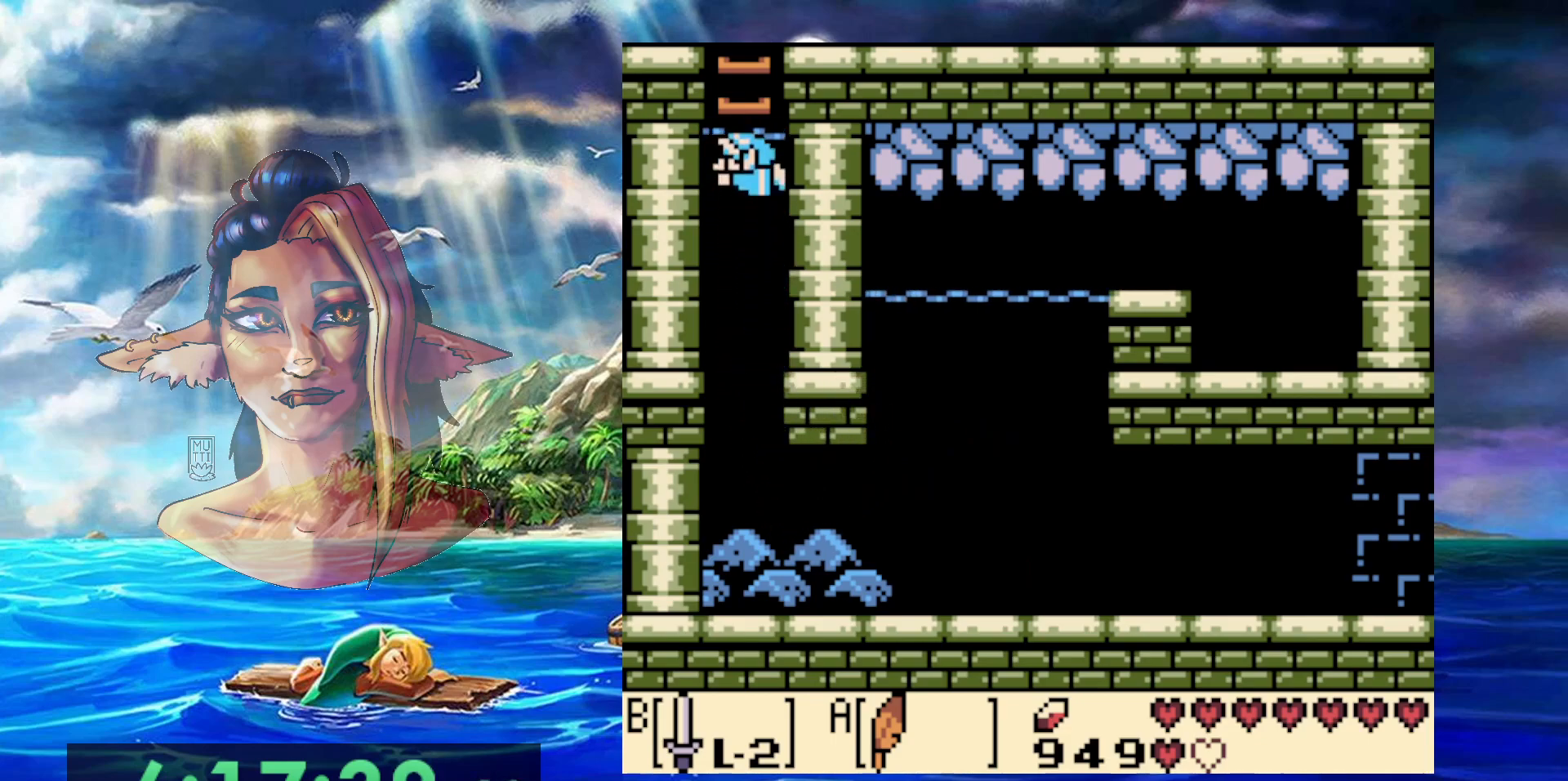
{"dt_ms": 500, "buttons": ["DPAD_UP"], "events": [[17, "A", "up"], [100, "A", "down"], [467, "A", "up"]]}
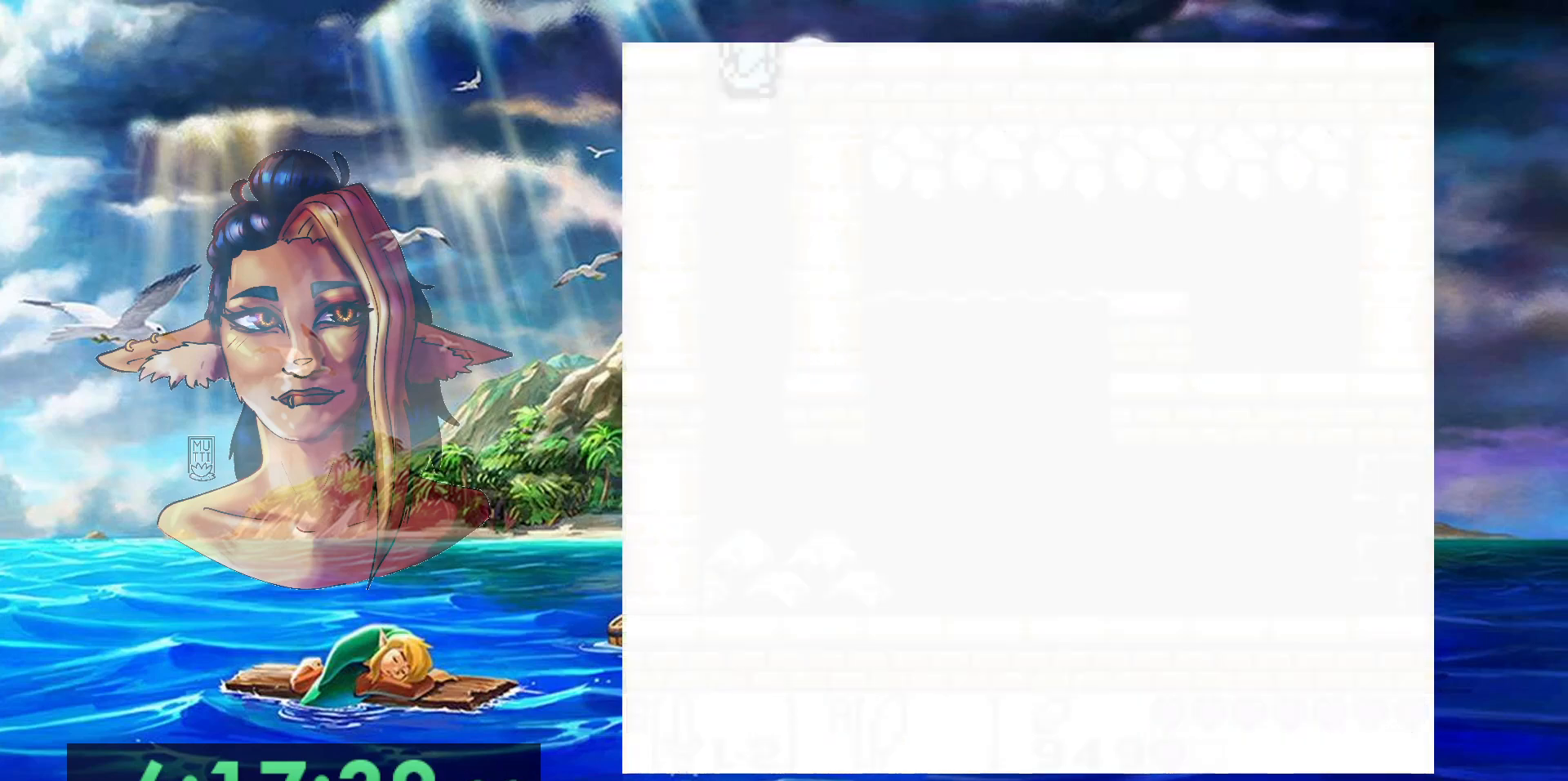
{"dt_ms": 500, "buttons": ["DPAD_LEFT"], "events": [[83, "DPAD_UP", "up"], [367, "DPAD_LEFT", "down"]]}
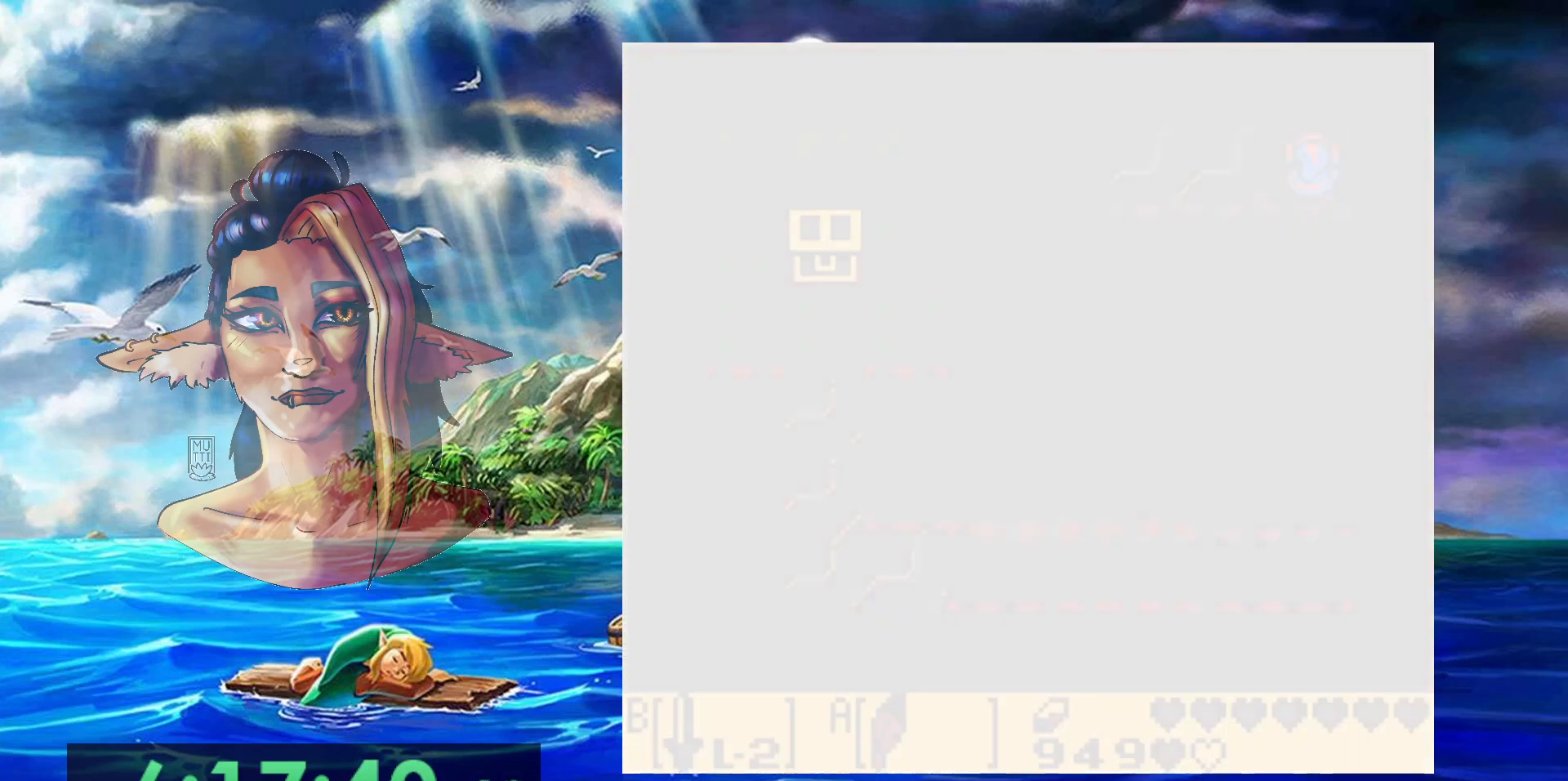
{"dt_ms": 500, "buttons": [], "events": [[483, "DPAD_LEFT", "up"]]}
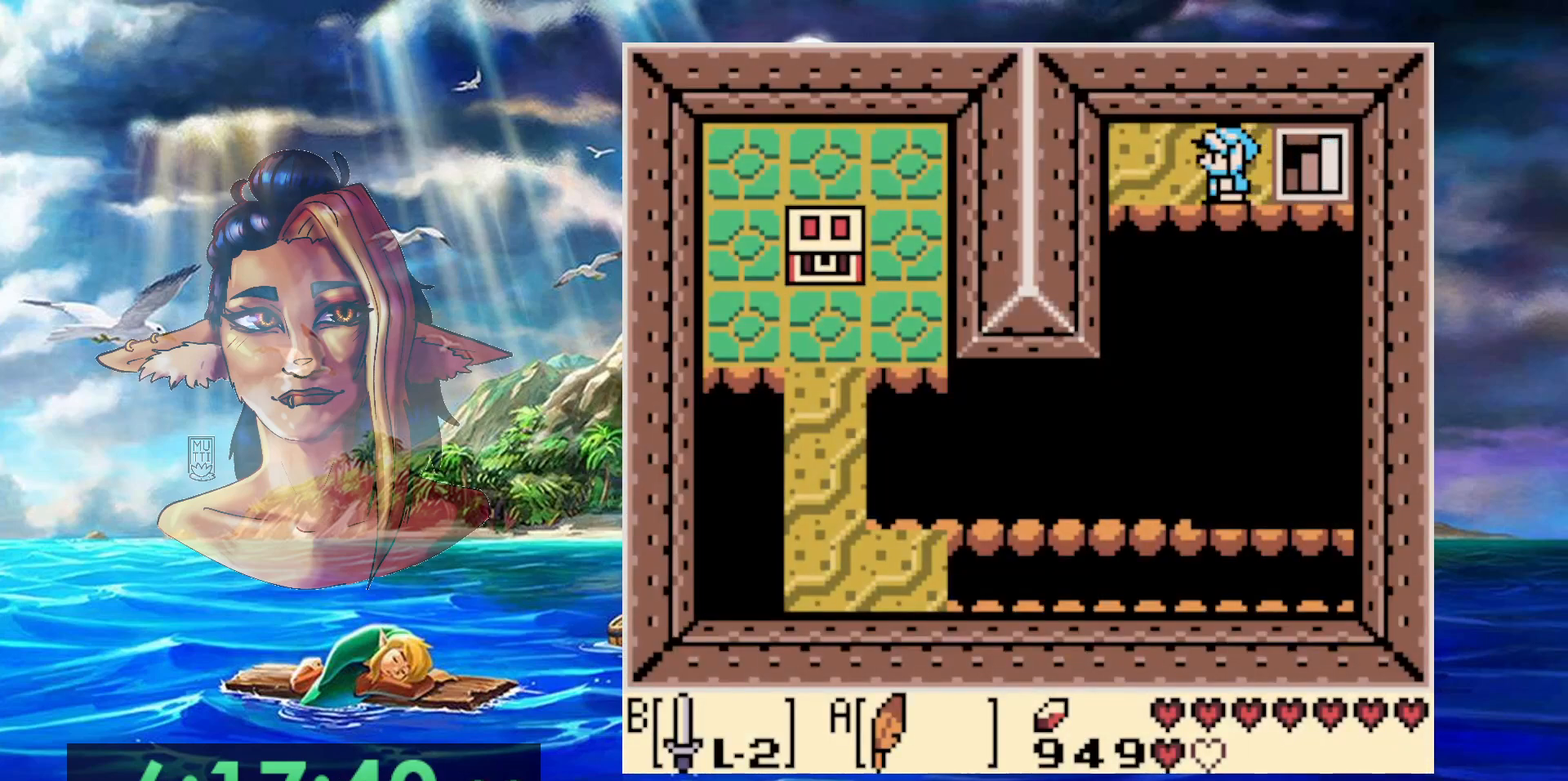
{"dt_ms": 500, "buttons": ["DPAD_DOWN"], "events": [[33, "DPAD_RIGHT", "down"], [450, "DPAD_DOWN", "down"], [500, "DPAD_RIGHT", "up"]]}
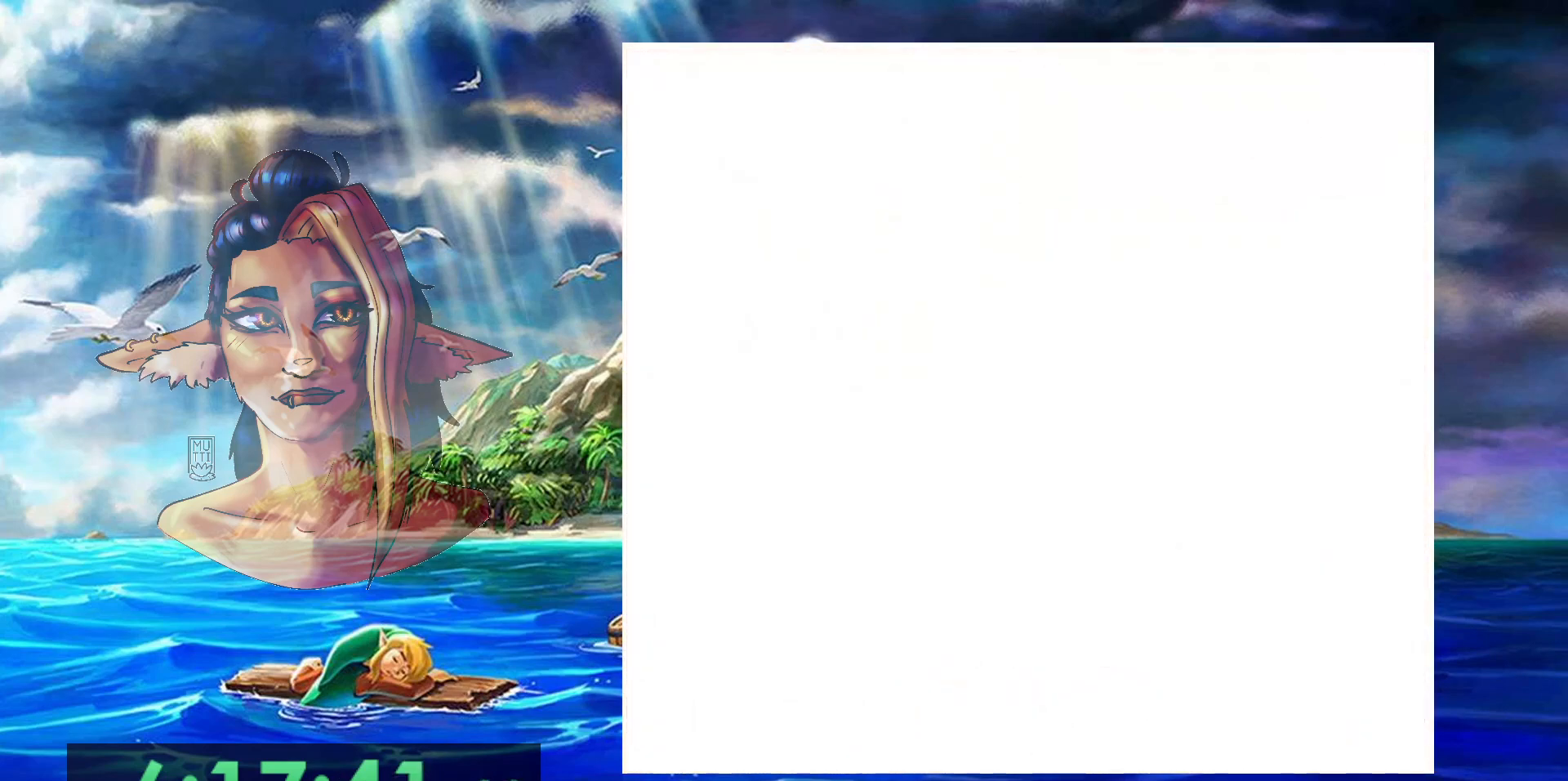
{"dt_ms": 500, "buttons": ["DPAD_DOWN"], "events": []}
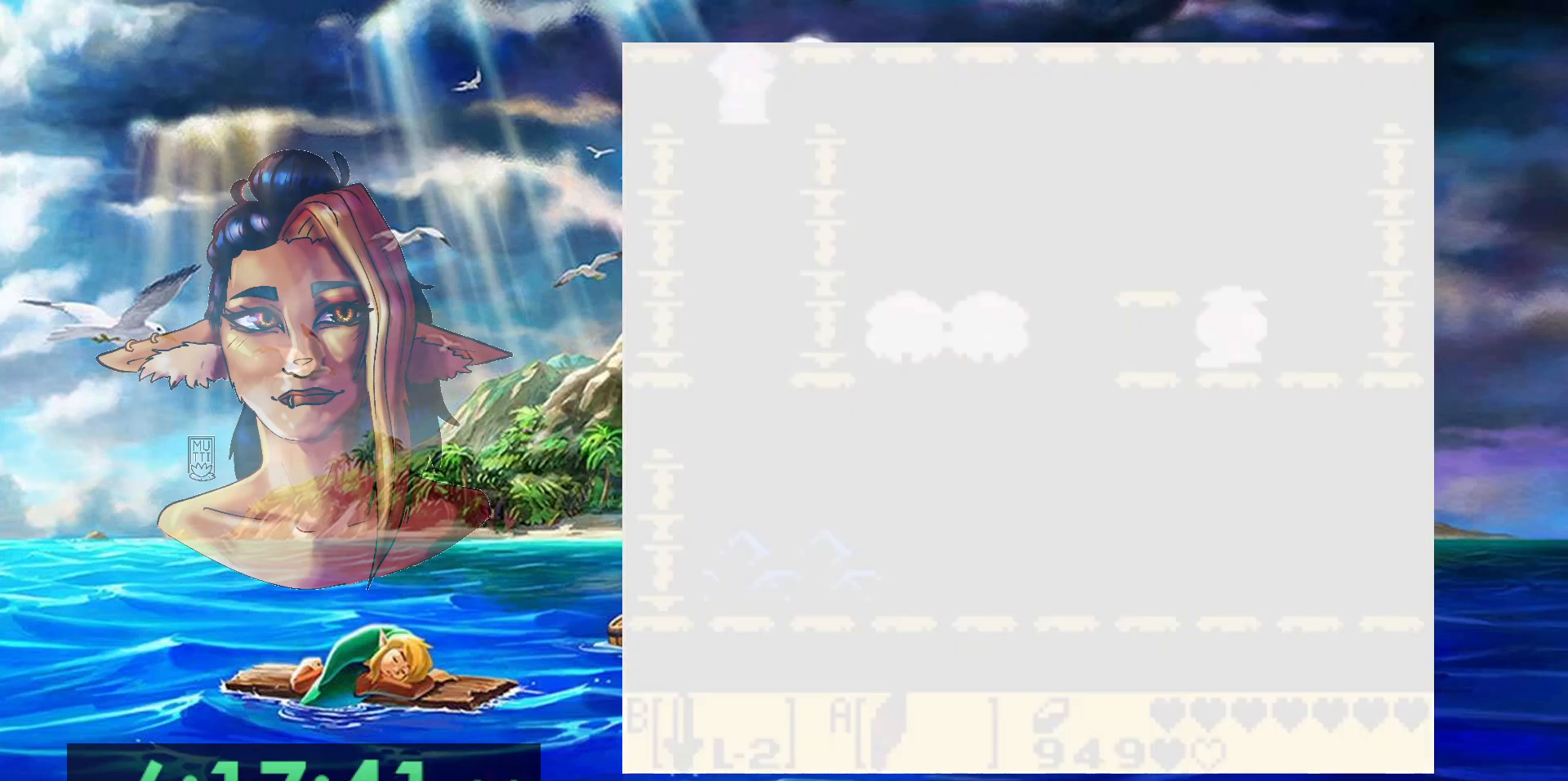
{"dt_ms": 500, "buttons": ["DPAD_DOWN"], "events": []}
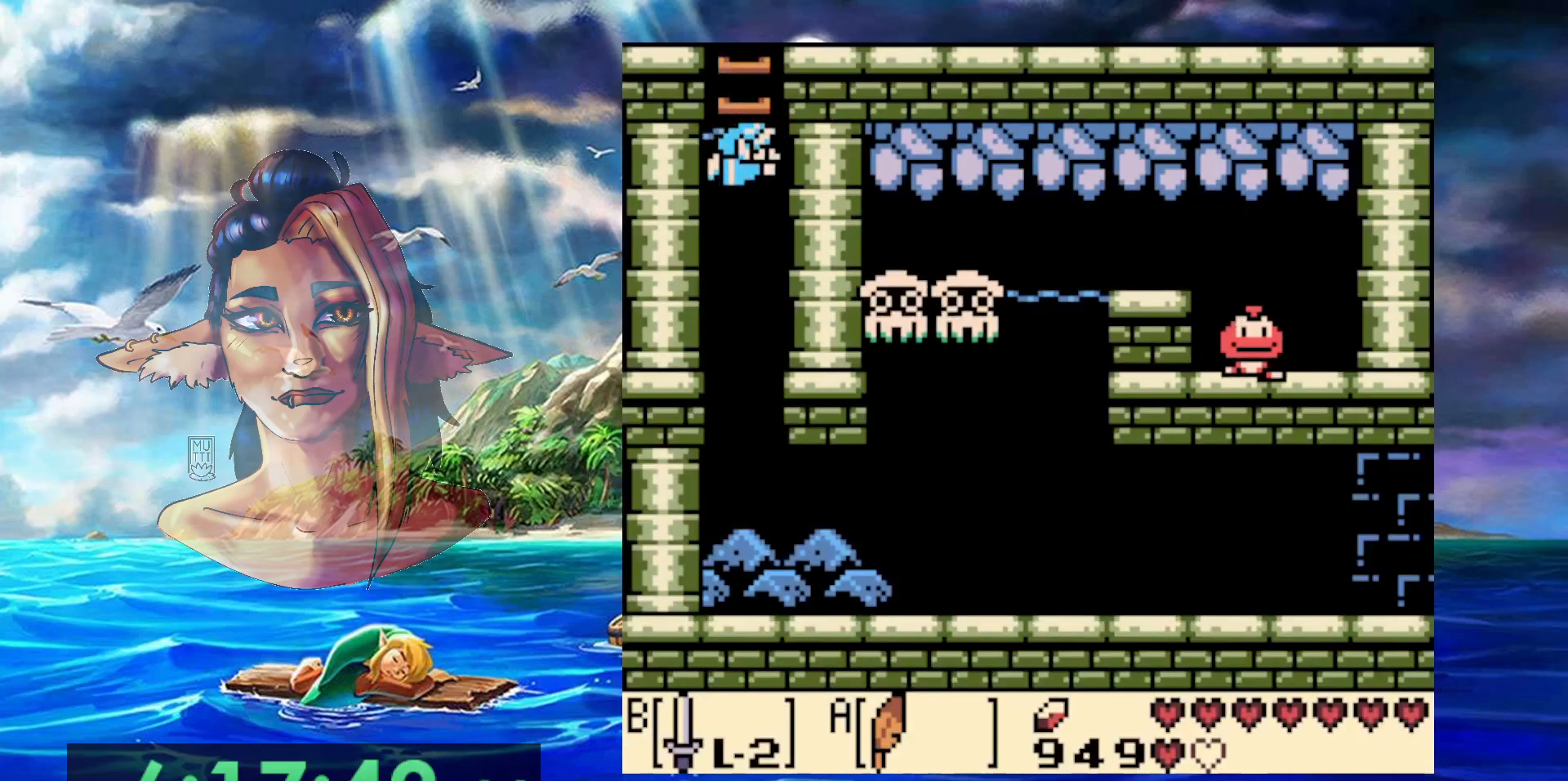
{"dt_ms": 1000, "buttons": ["B", "DPAD_DOWN", "DPAD_RIGHT"], "events": [[400, "DPAD_RIGHT", "down"], [933, "B", "down"]]}
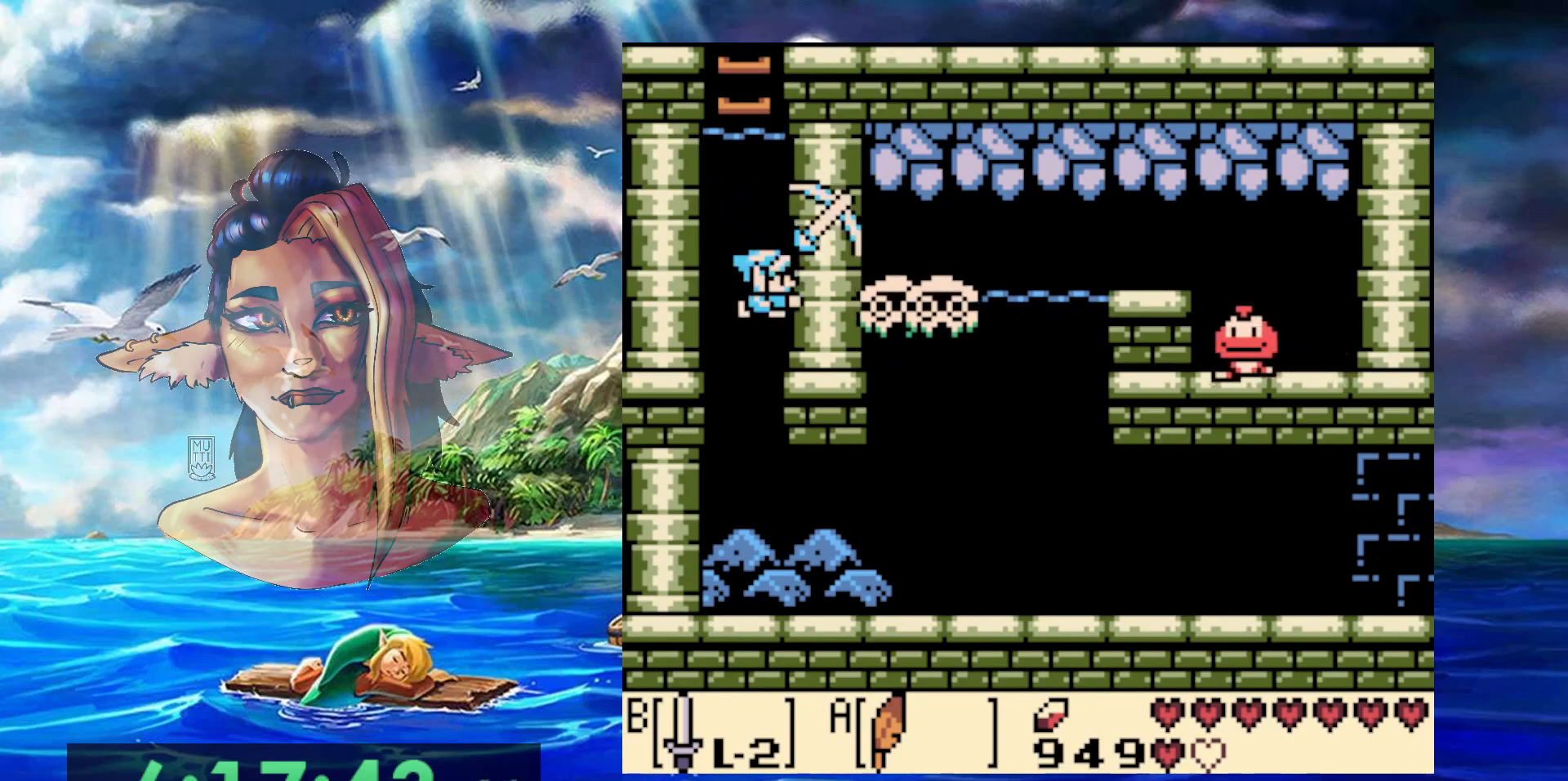
{"dt_ms": 500, "buttons": ["DPAD_DOWN", "DPAD_RIGHT"], "events": [[150, "B", "up"]]}
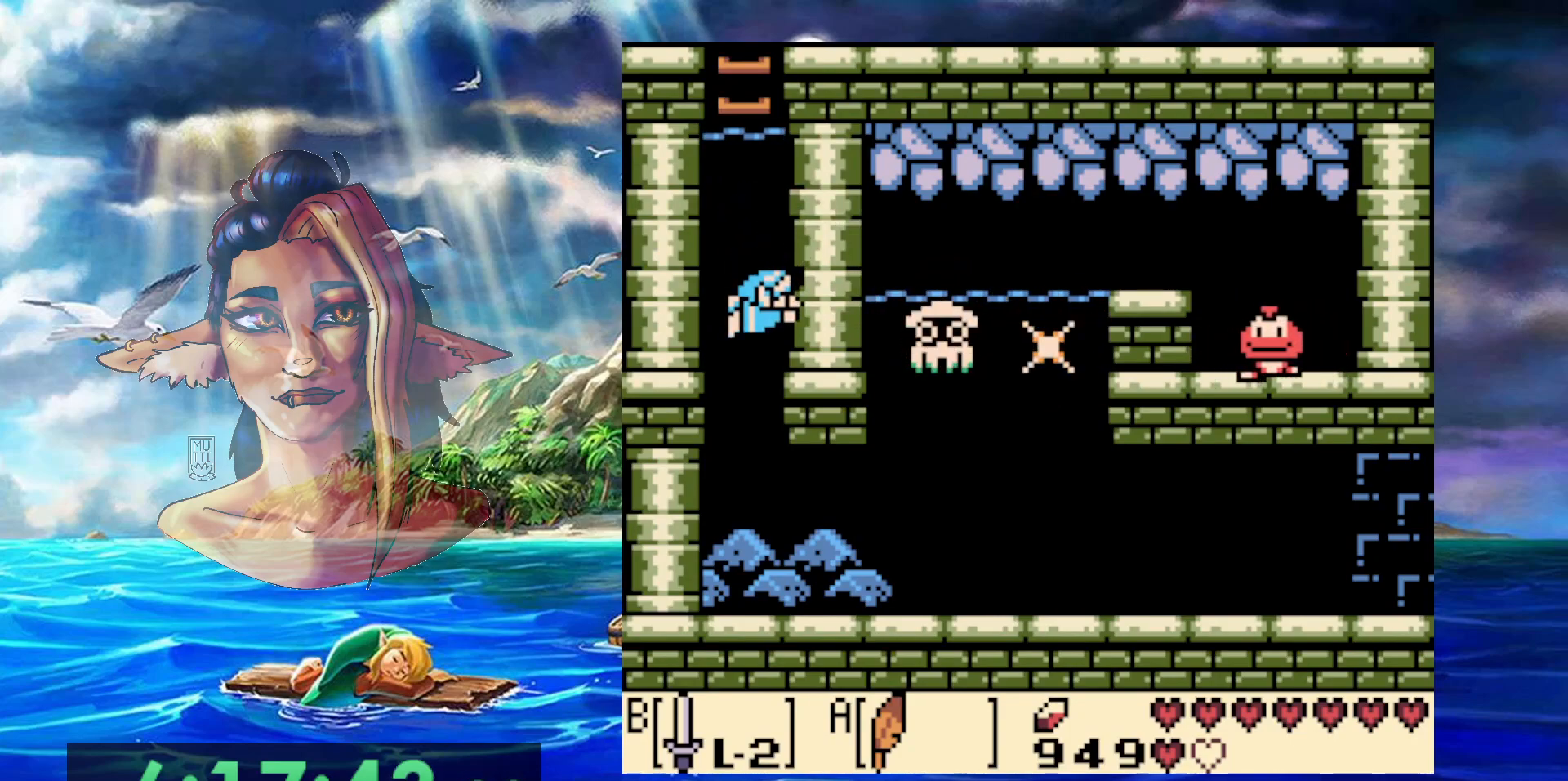
{"dt_ms": 500, "buttons": ["DPAD_DOWN", "DPAD_RIGHT"], "events": [[250, "B", "down"], [300, "DPAD_DOWN", "up"], [467, "B", "up"], [483, "DPAD_DOWN", "down"]]}
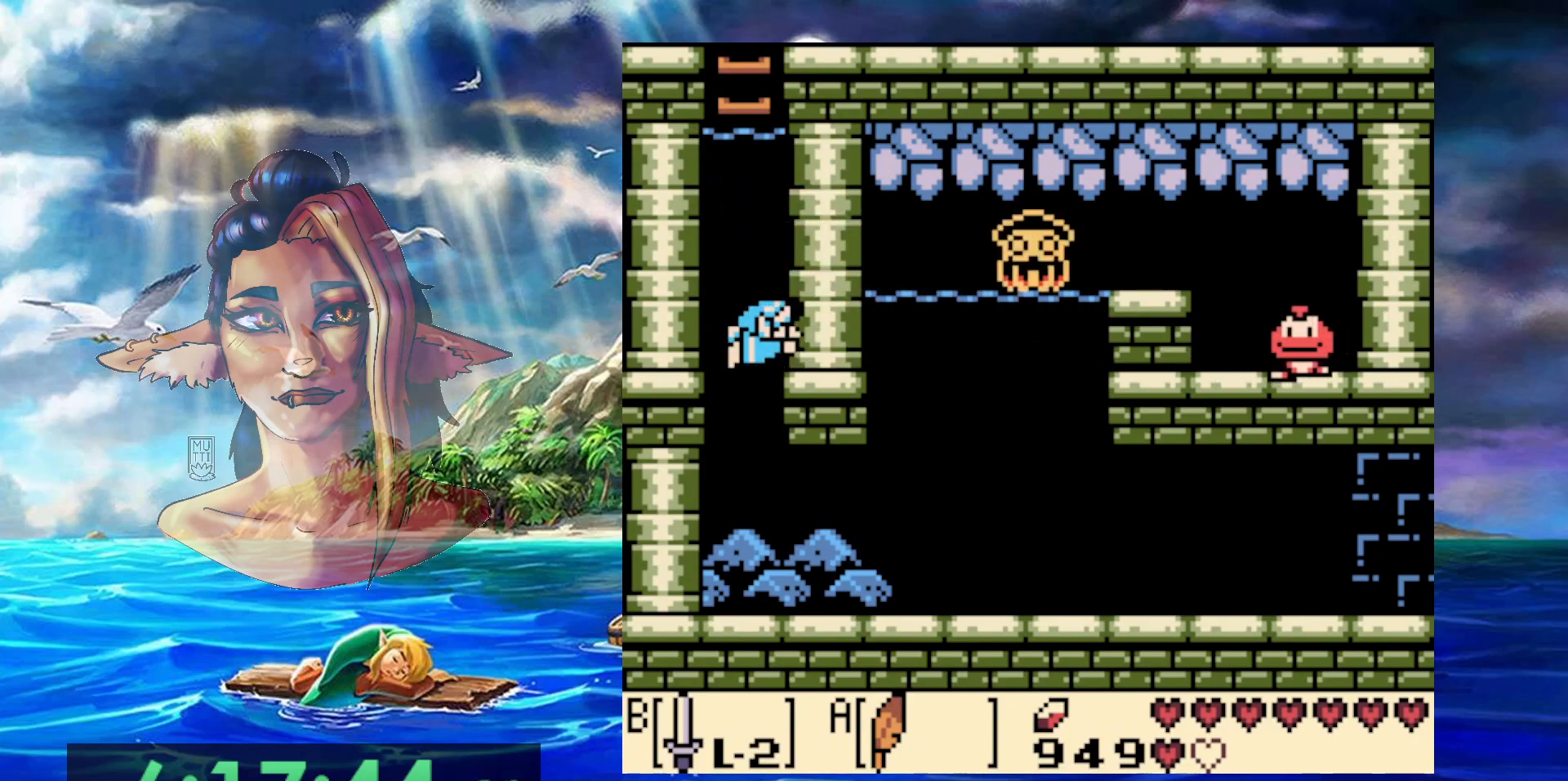
{"dt_ms": 500, "buttons": ["DPAD_DOWN"], "events": [[117, "DPAD_RIGHT", "up"]]}
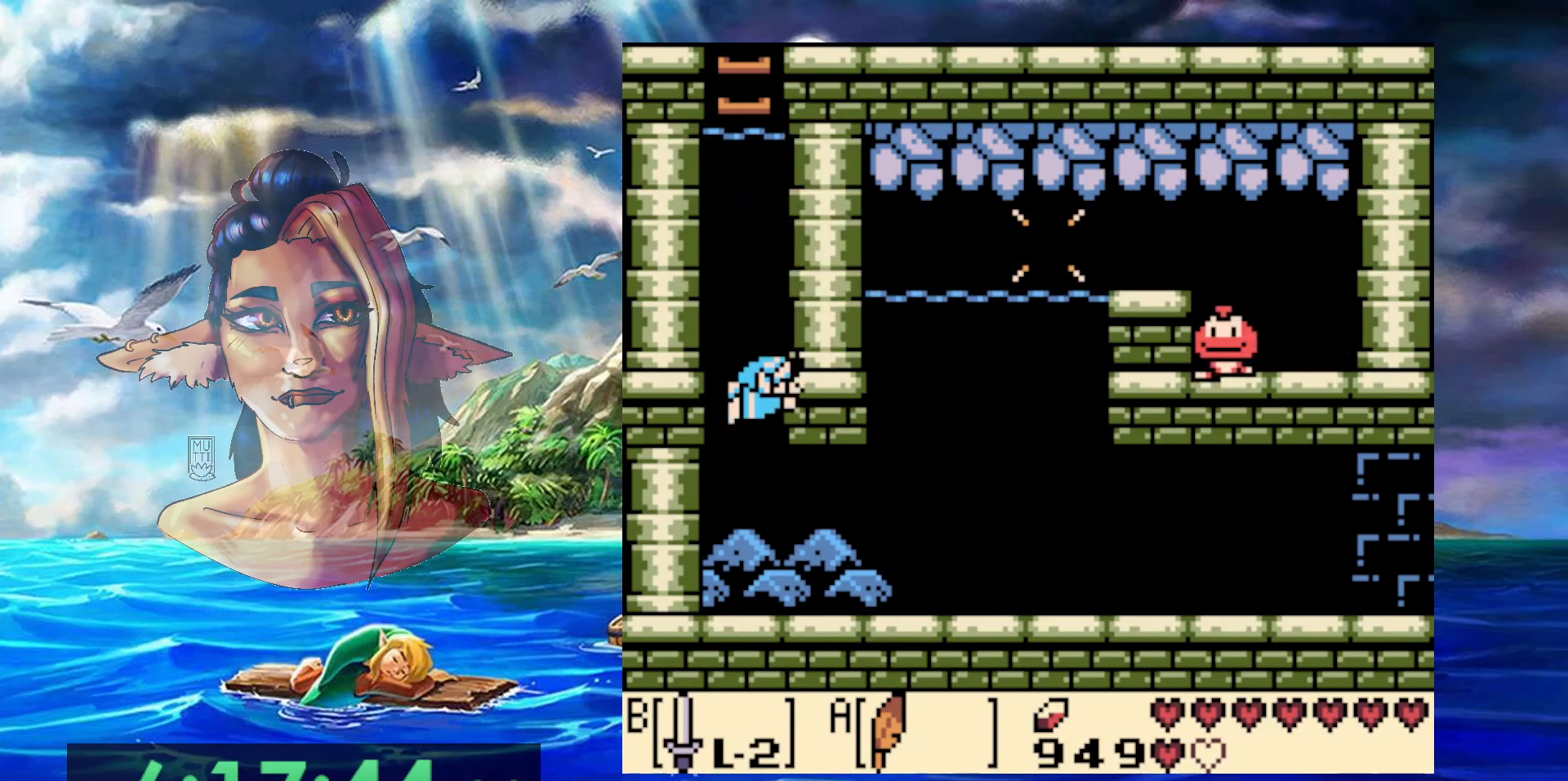
{"dt_ms": 500, "buttons": ["DPAD_DOWN", "DPAD_RIGHT"], "events": [[200, "DPAD_RIGHT", "down"]]}
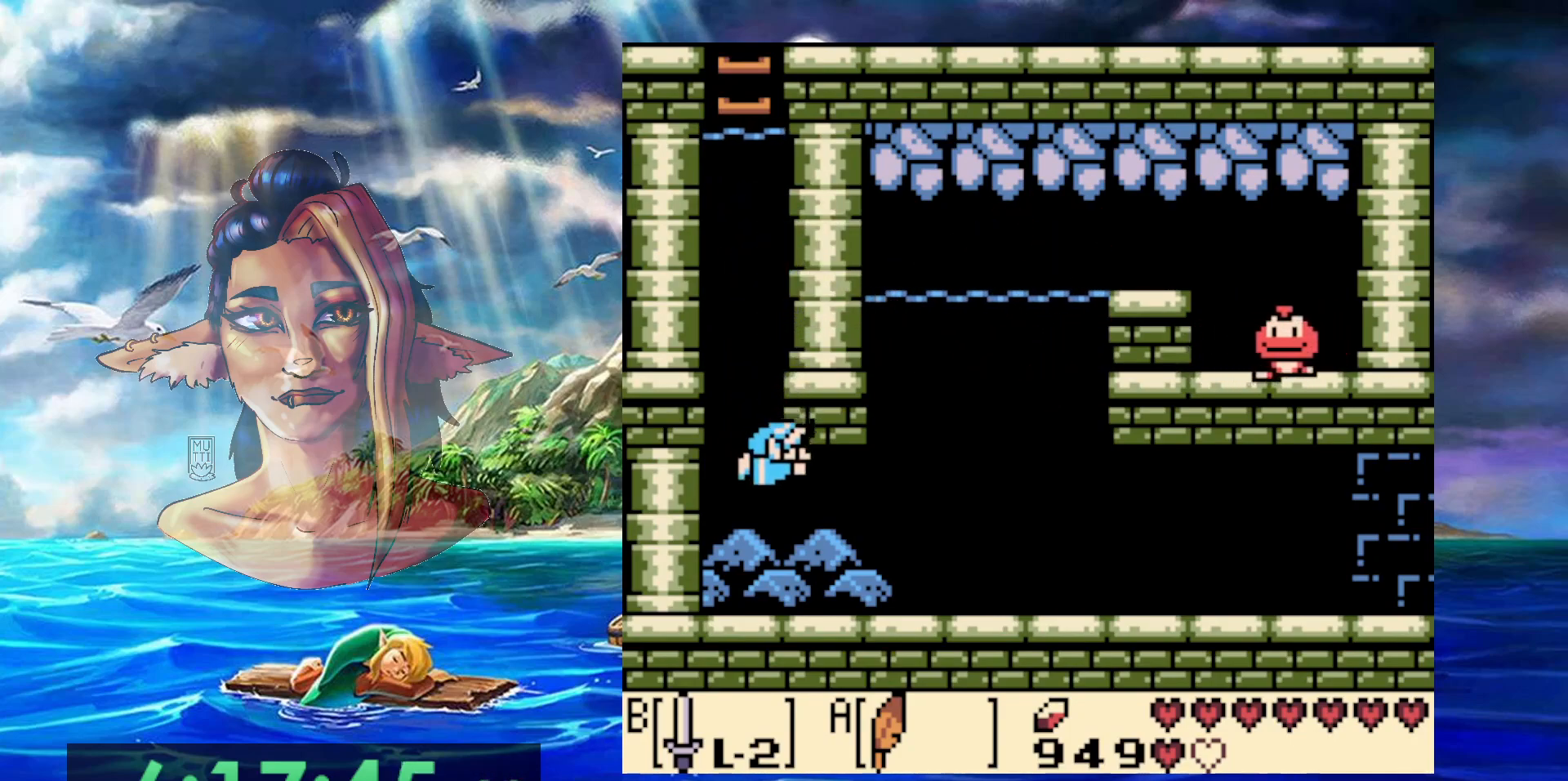
{"dt_ms": 500, "buttons": ["A", "DPAD_RIGHT"], "events": [[283, "A", "down"], [283, "DPAD_DOWN", "up"], [383, "A", "up"], [483, "A", "down"]]}
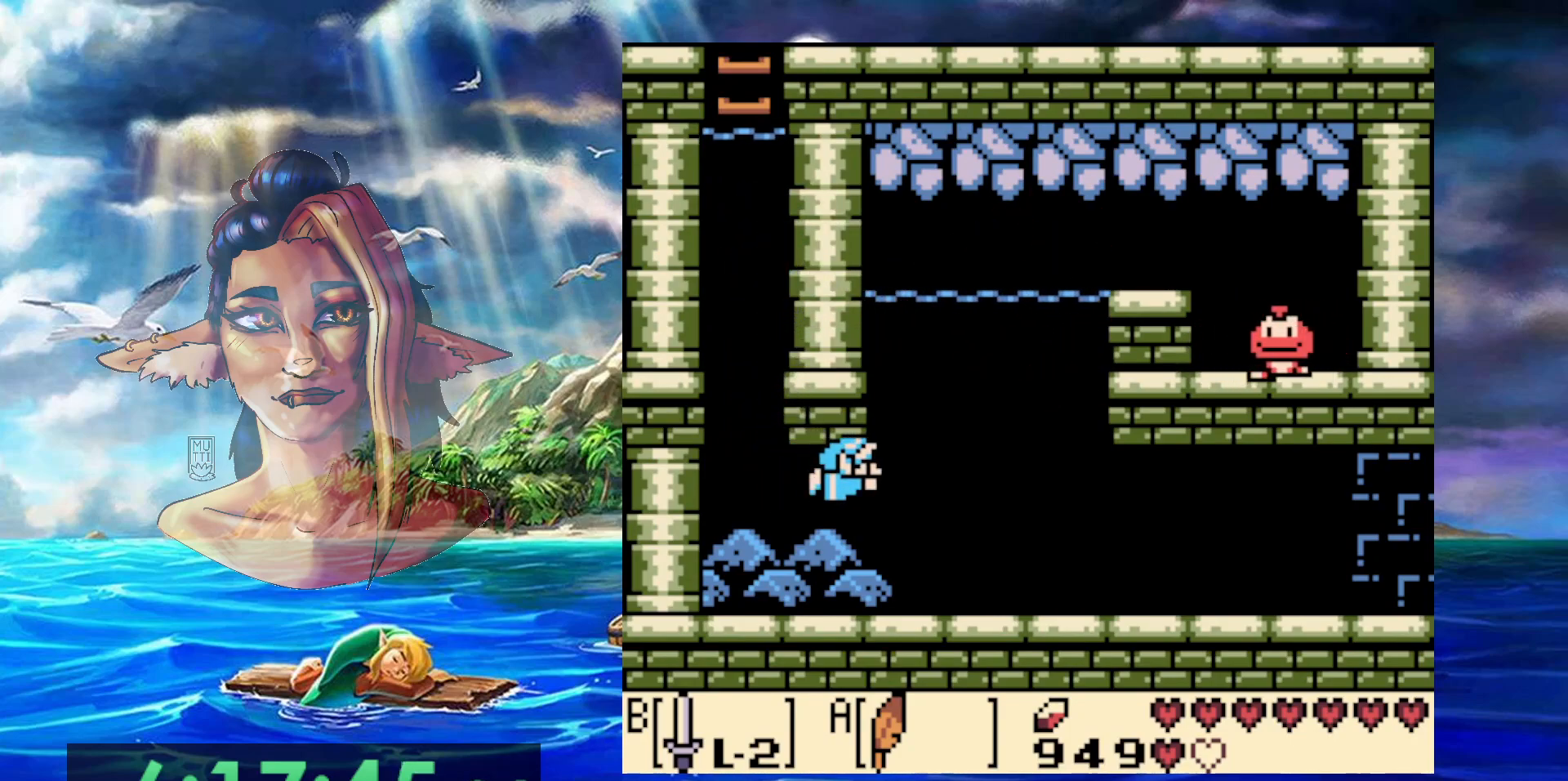
{"dt_ms": 500, "buttons": ["DPAD_RIGHT"], "events": [[50, "A", "up"], [150, "A", "down"], [217, "A", "up"], [283, "A", "down"], [350, "A", "up"], [417, "A", "down"], [500, "A", "up"]]}
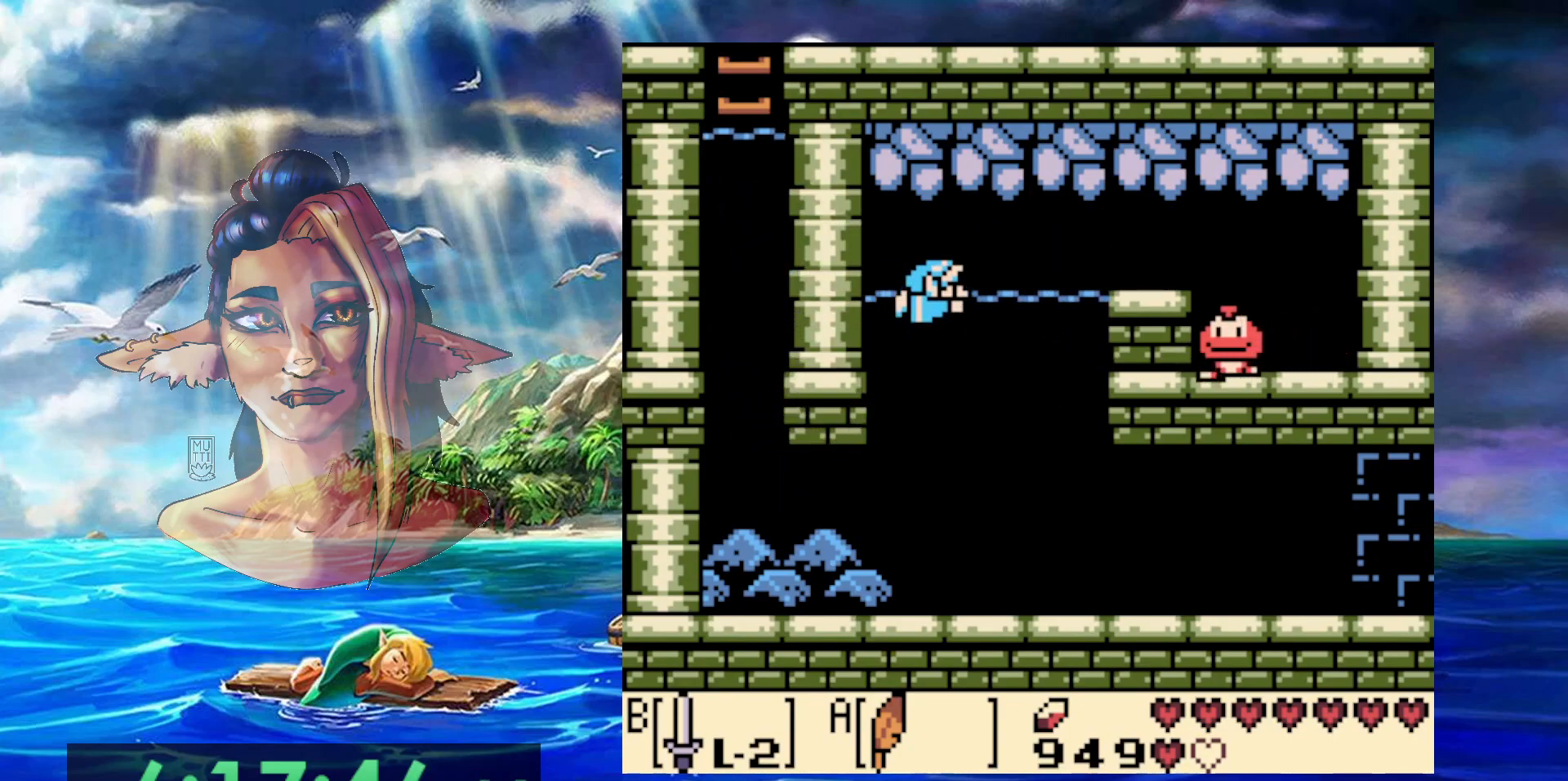
{"dt_ms": 500, "buttons": ["DPAD_RIGHT"], "events": [[83, "A", "down"], [200, "A", "up"]]}
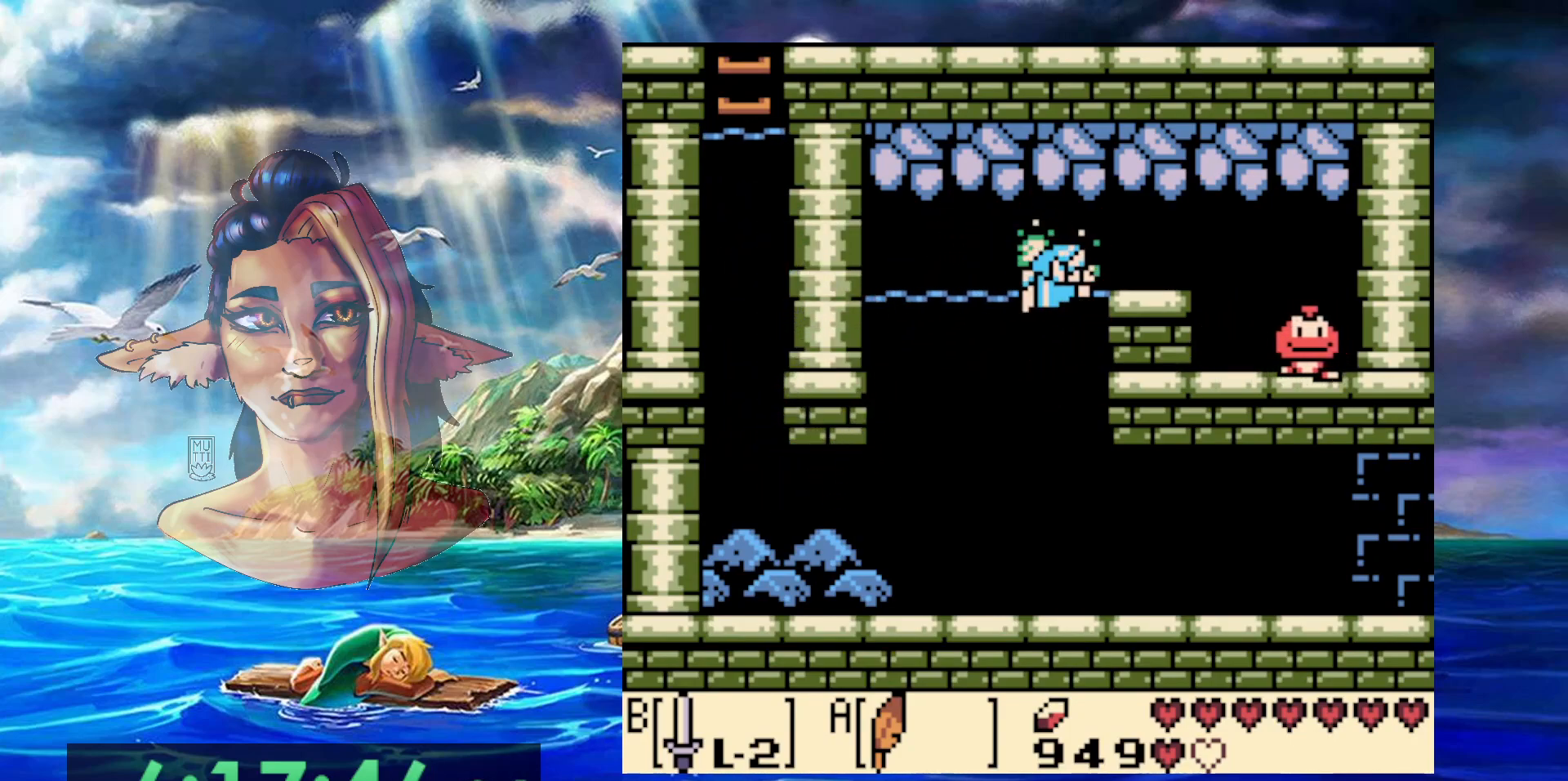
{"dt_ms": 500, "buttons": ["A", "DPAD_RIGHT"], "events": [[133, "A", "down"]]}
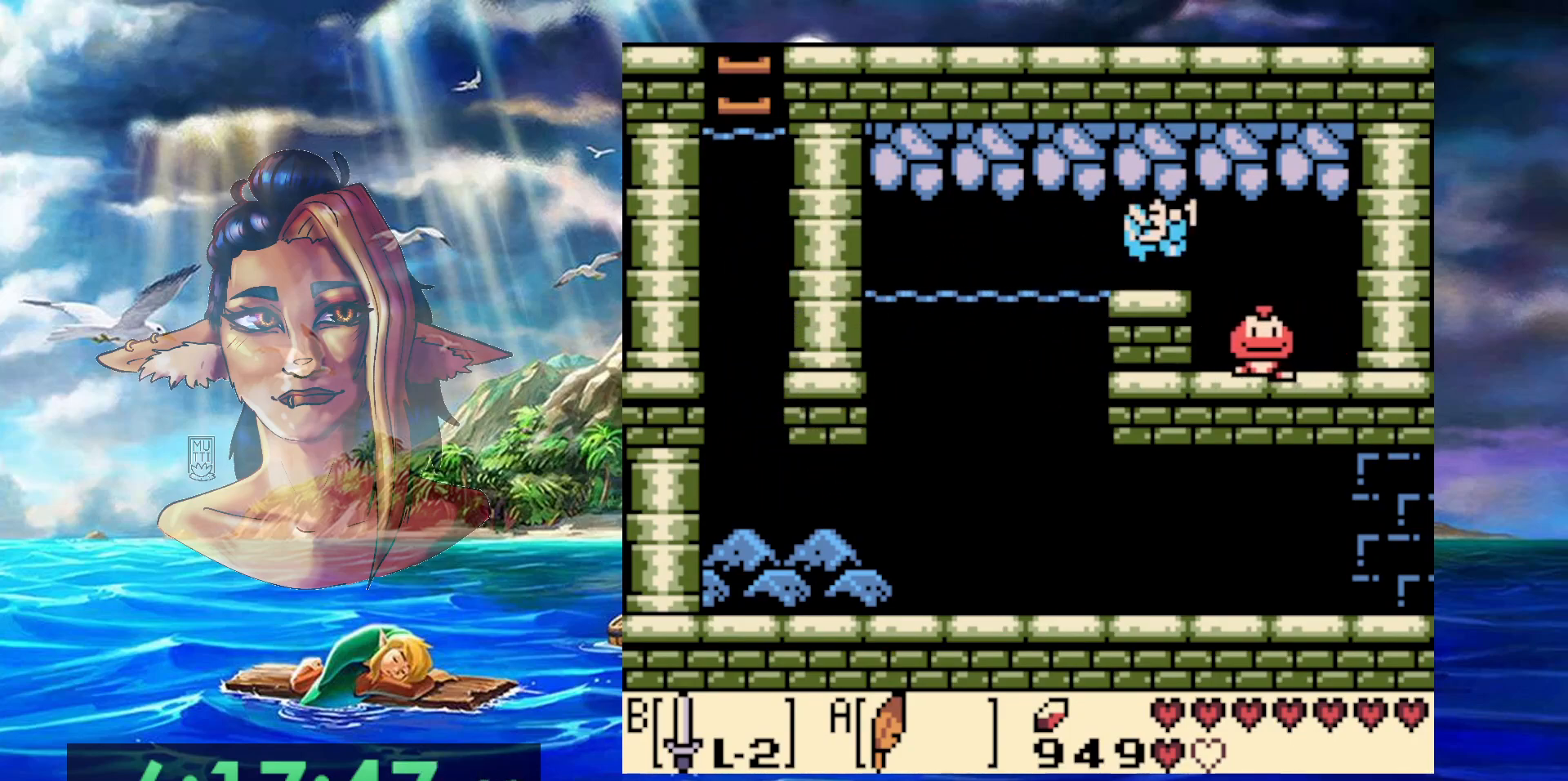
{"dt_ms": 500, "buttons": [], "events": [[33, "A", "up"], [500, "DPAD_RIGHT", "up"]]}
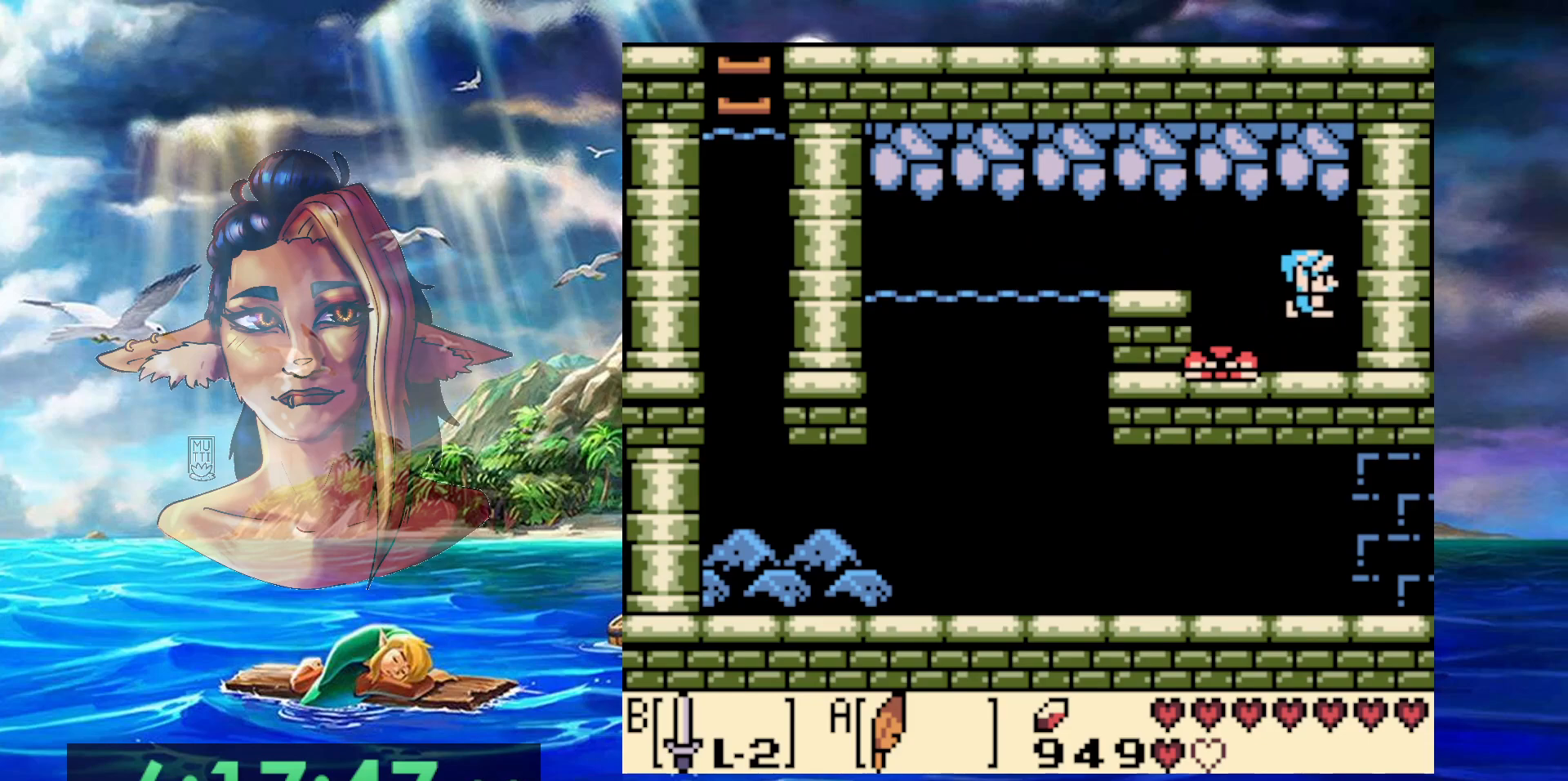
{"dt_ms": 500, "buttons": [], "events": []}
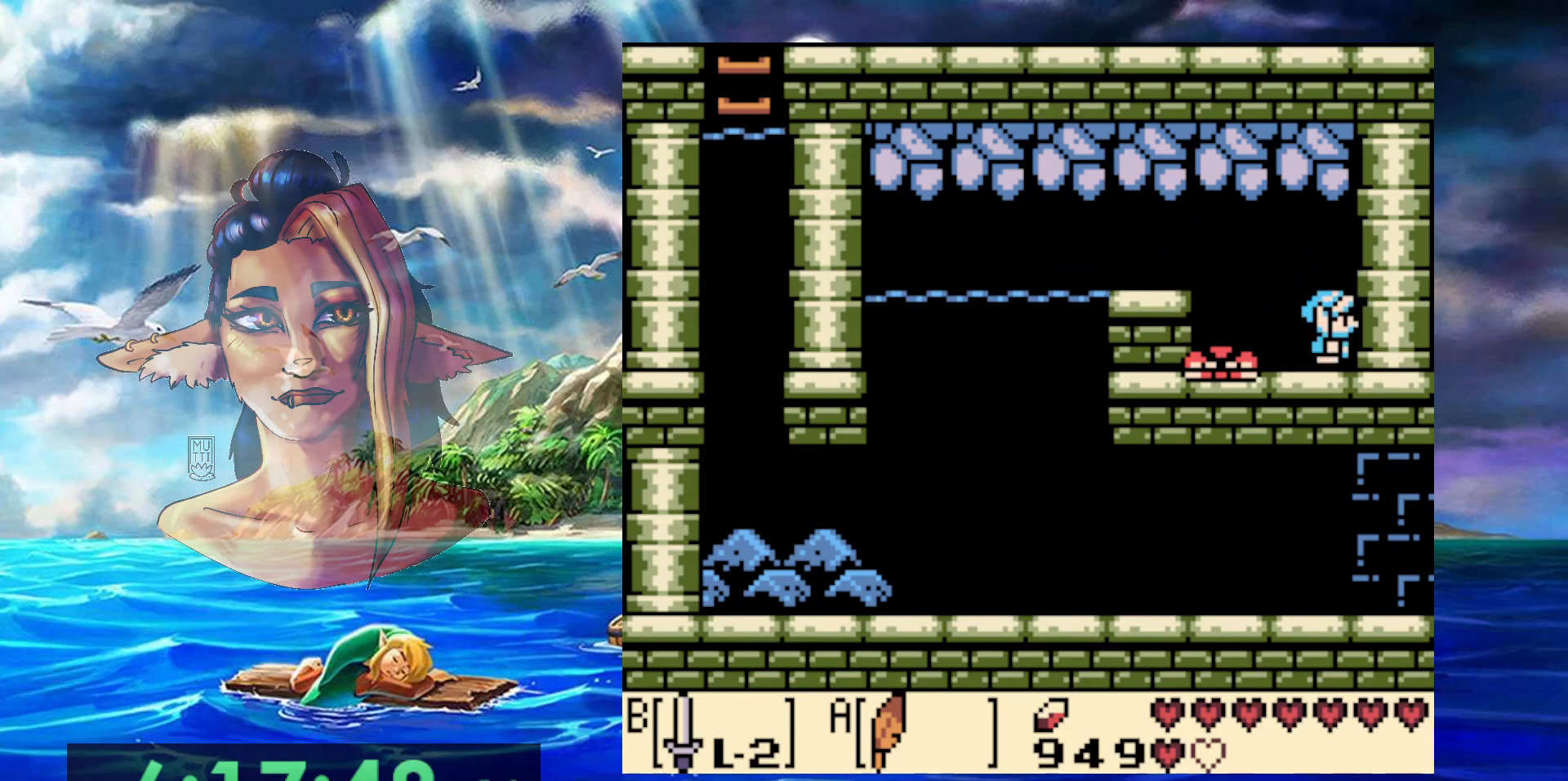
{"dt_ms": 500, "buttons": [], "events": [[17, "DPAD_LEFT", "down"], [250, "DPAD_LEFT", "up"]]}
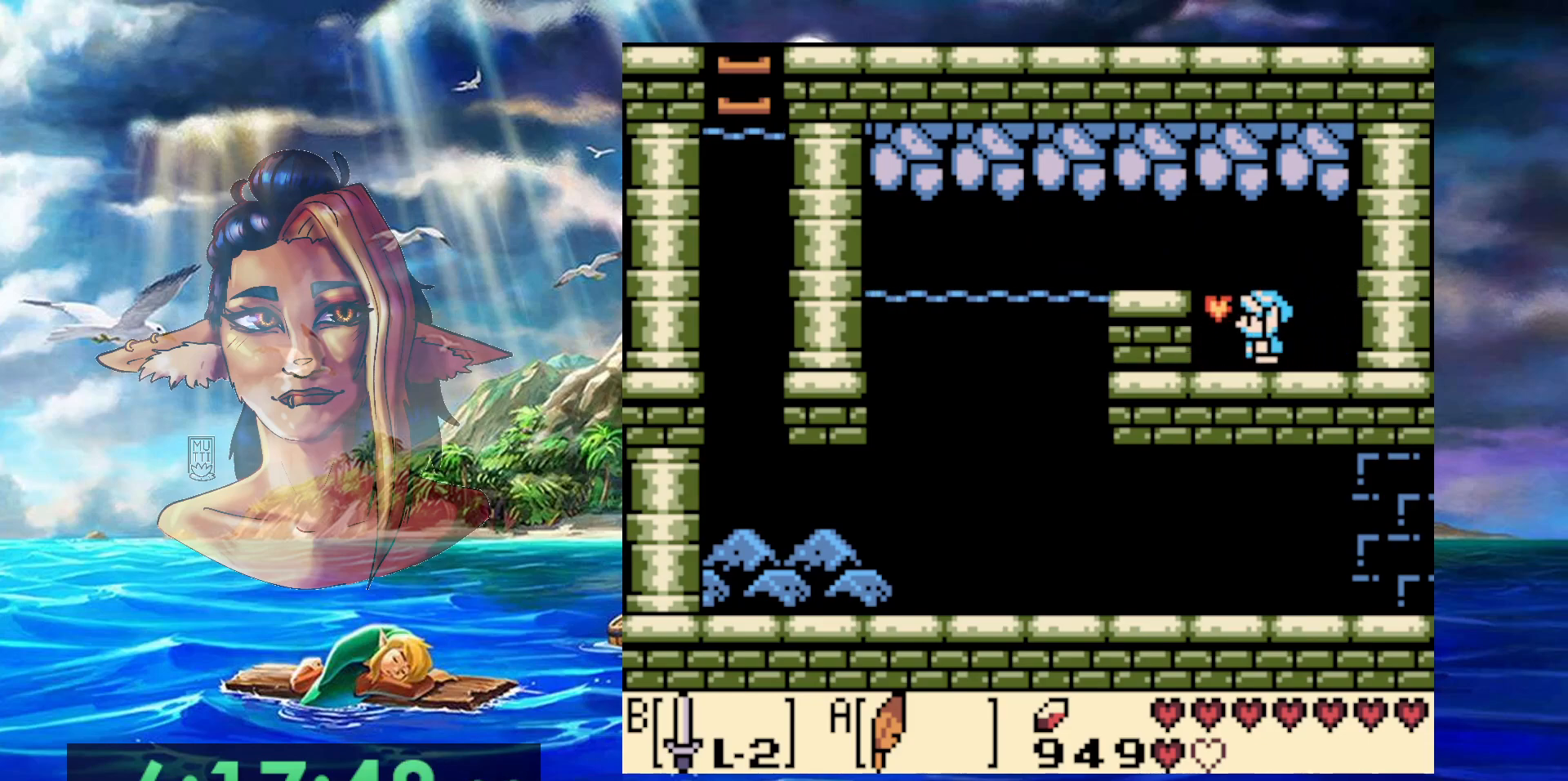
{"dt_ms": 500, "buttons": ["A", "DPAD_LEFT"], "events": [[67, "DPAD_LEFT", "down"], [150, "A", "down"]]}
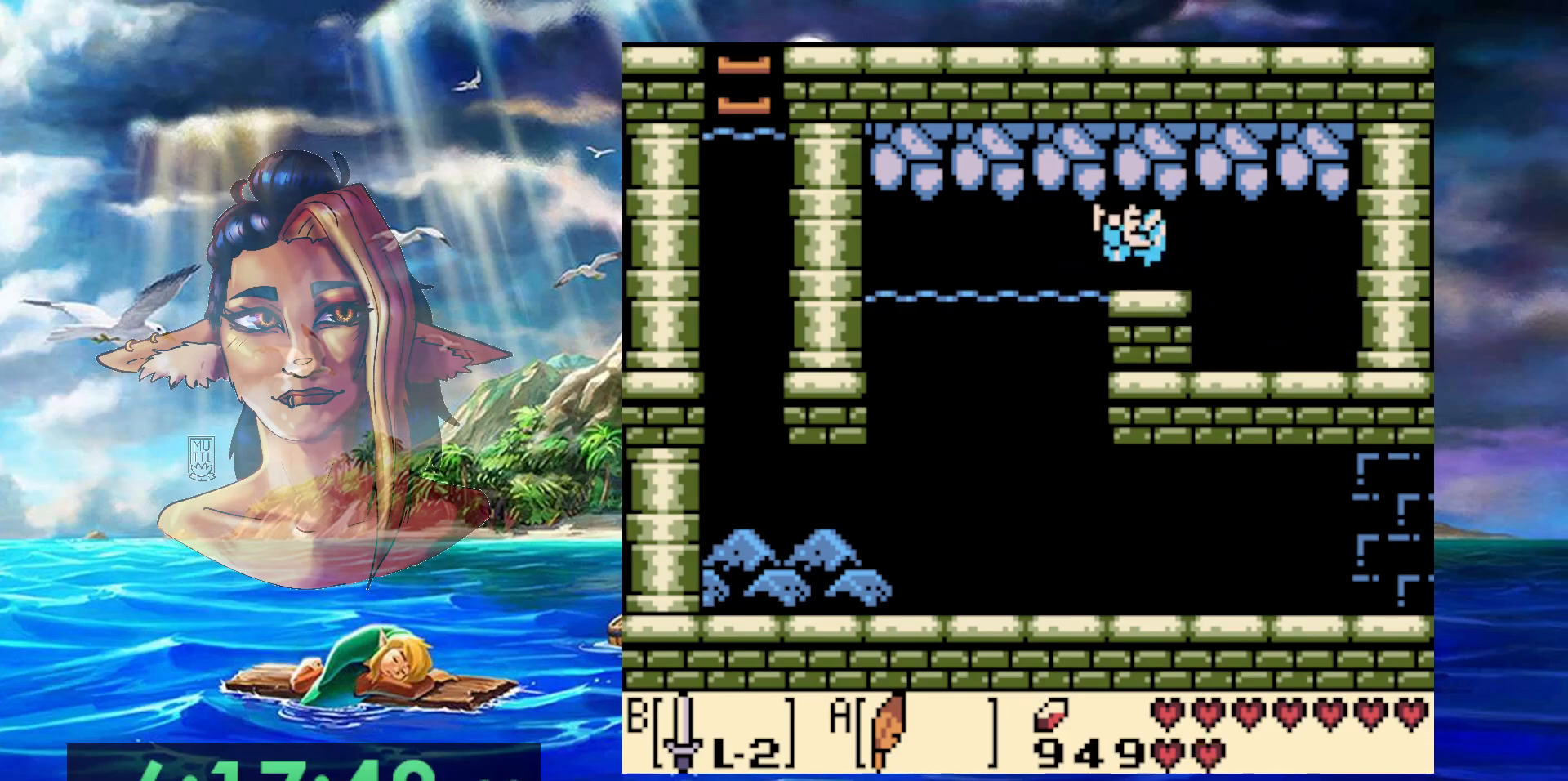
{"dt_ms": 500, "buttons": ["DPAD_DOWN", "DPAD_LEFT"], "events": [[133, "A", "up"], [133, "DPAD_DOWN", "down"]]}
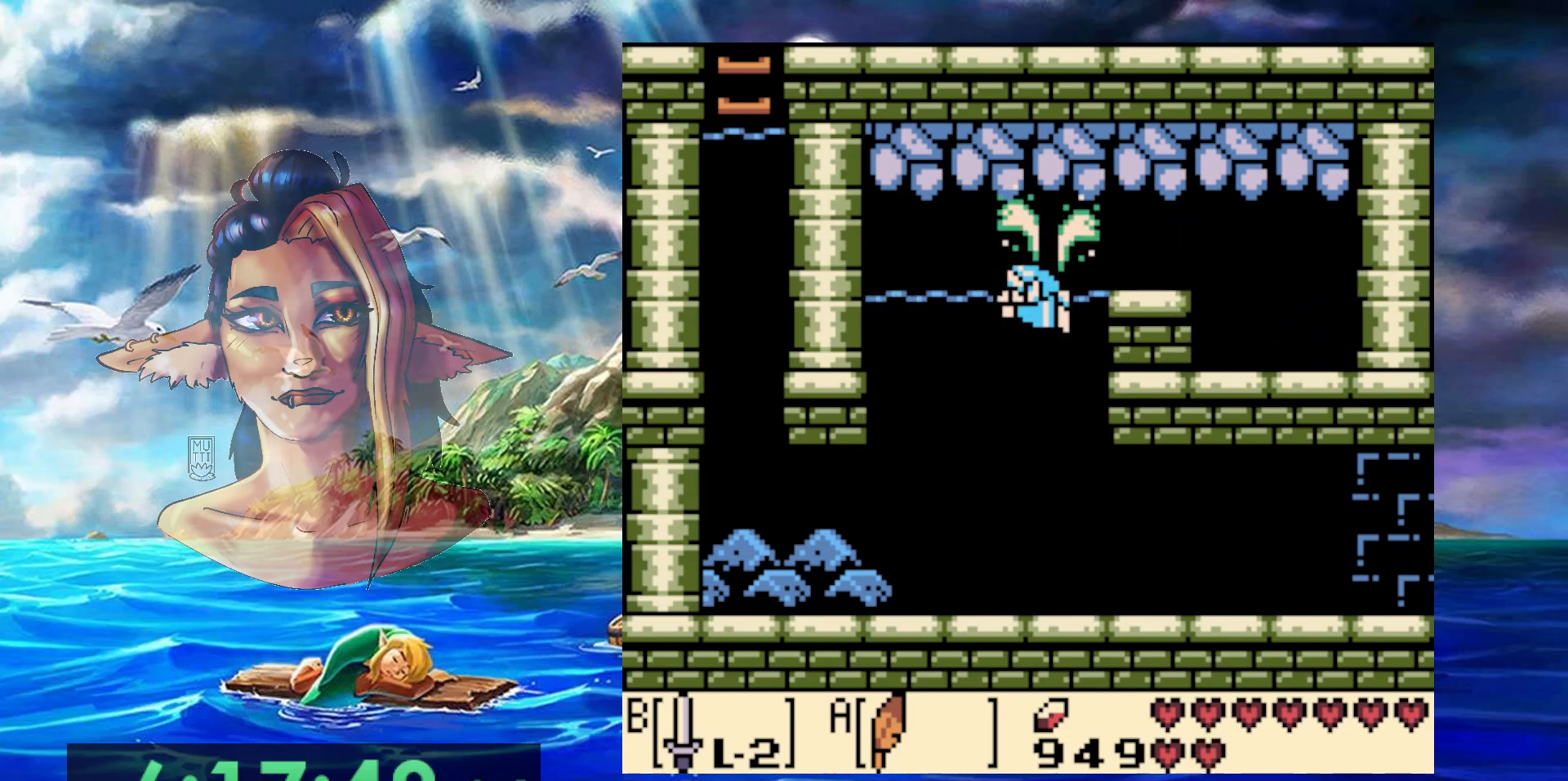
{"dt_ms": 500, "buttons": ["DPAD_DOWN", "DPAD_LEFT"], "events": []}
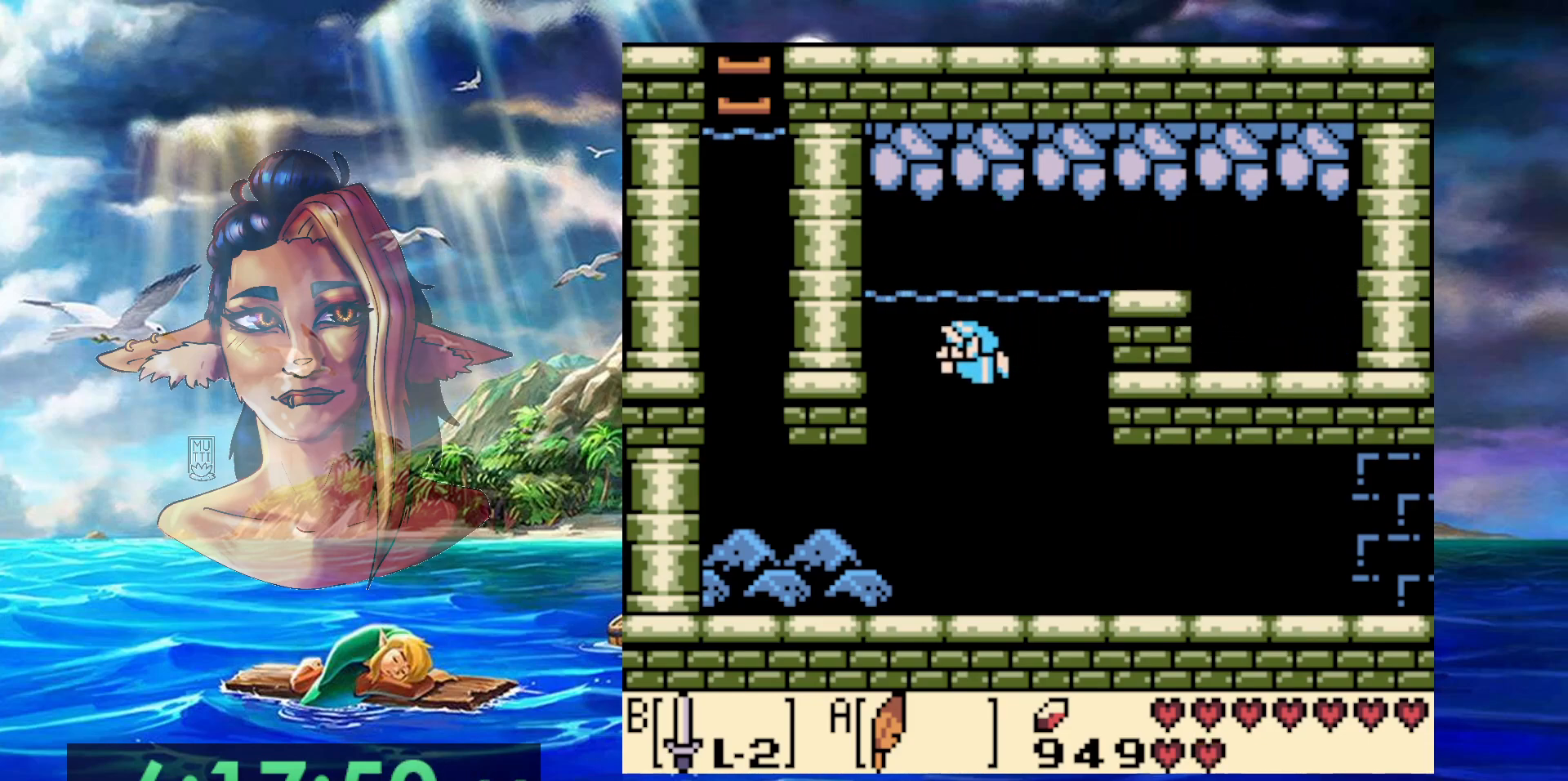
{"dt_ms": 500, "buttons": ["DPAD_DOWN", "DPAD_LEFT"], "events": []}
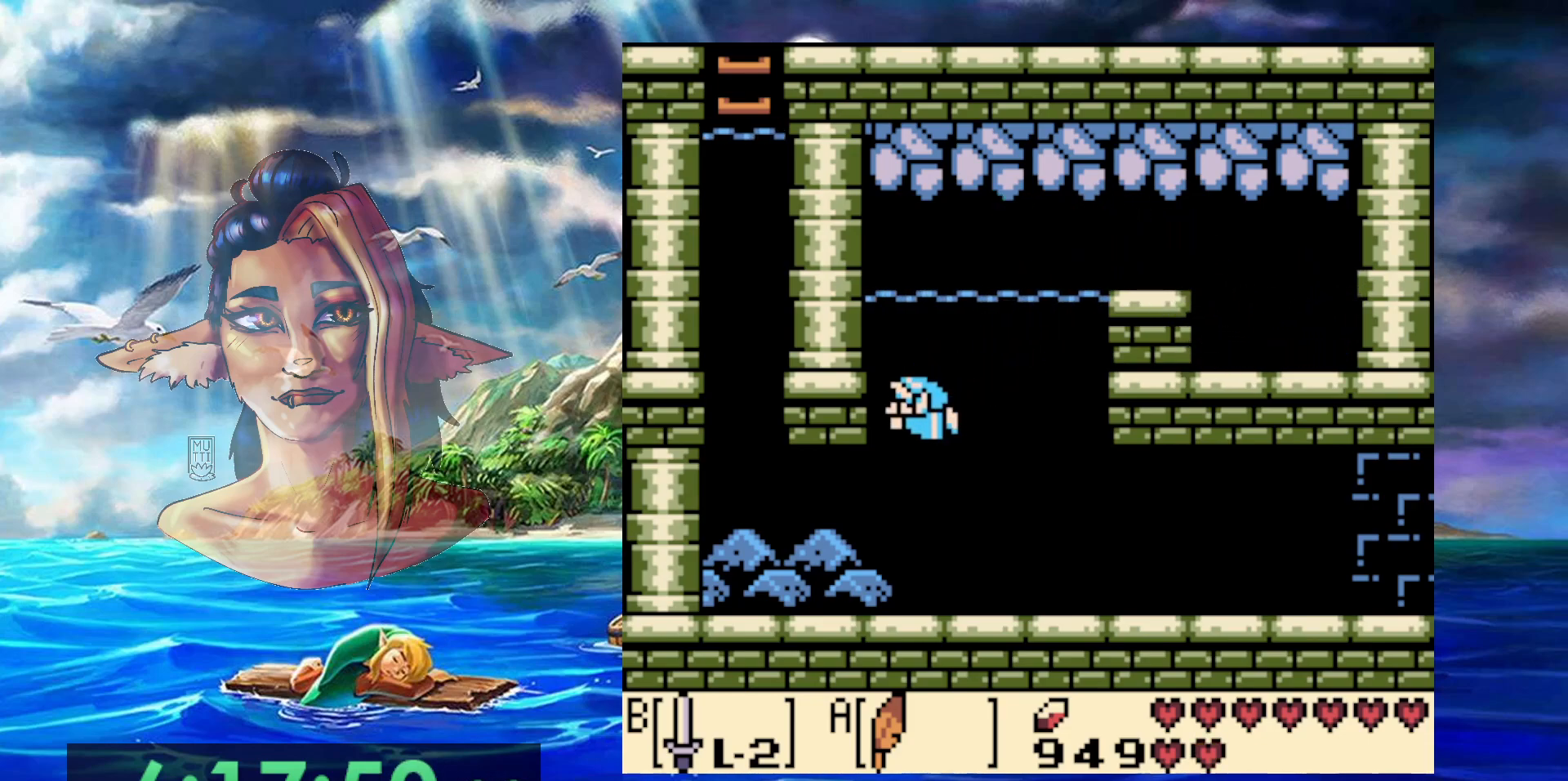
{"dt_ms": 500, "buttons": ["DPAD_DOWN", "DPAD_LEFT"], "events": []}
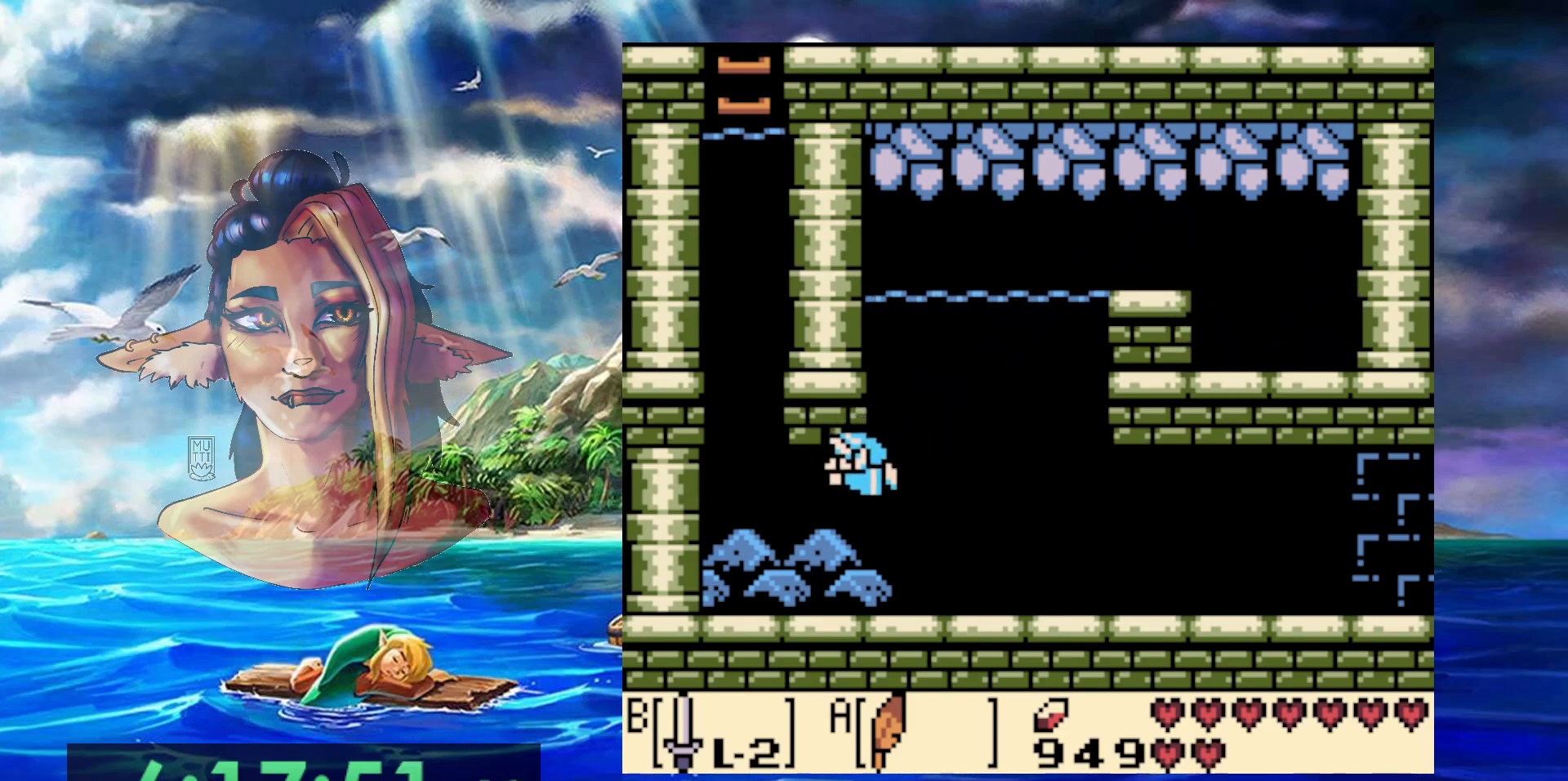
{"dt_ms": 500, "buttons": ["DPAD_LEFT"], "events": [[200, "A", "down"], [267, "DPAD_DOWN", "up"], [317, "A", "up"], [383, "A", "down"], [483, "A", "up"]]}